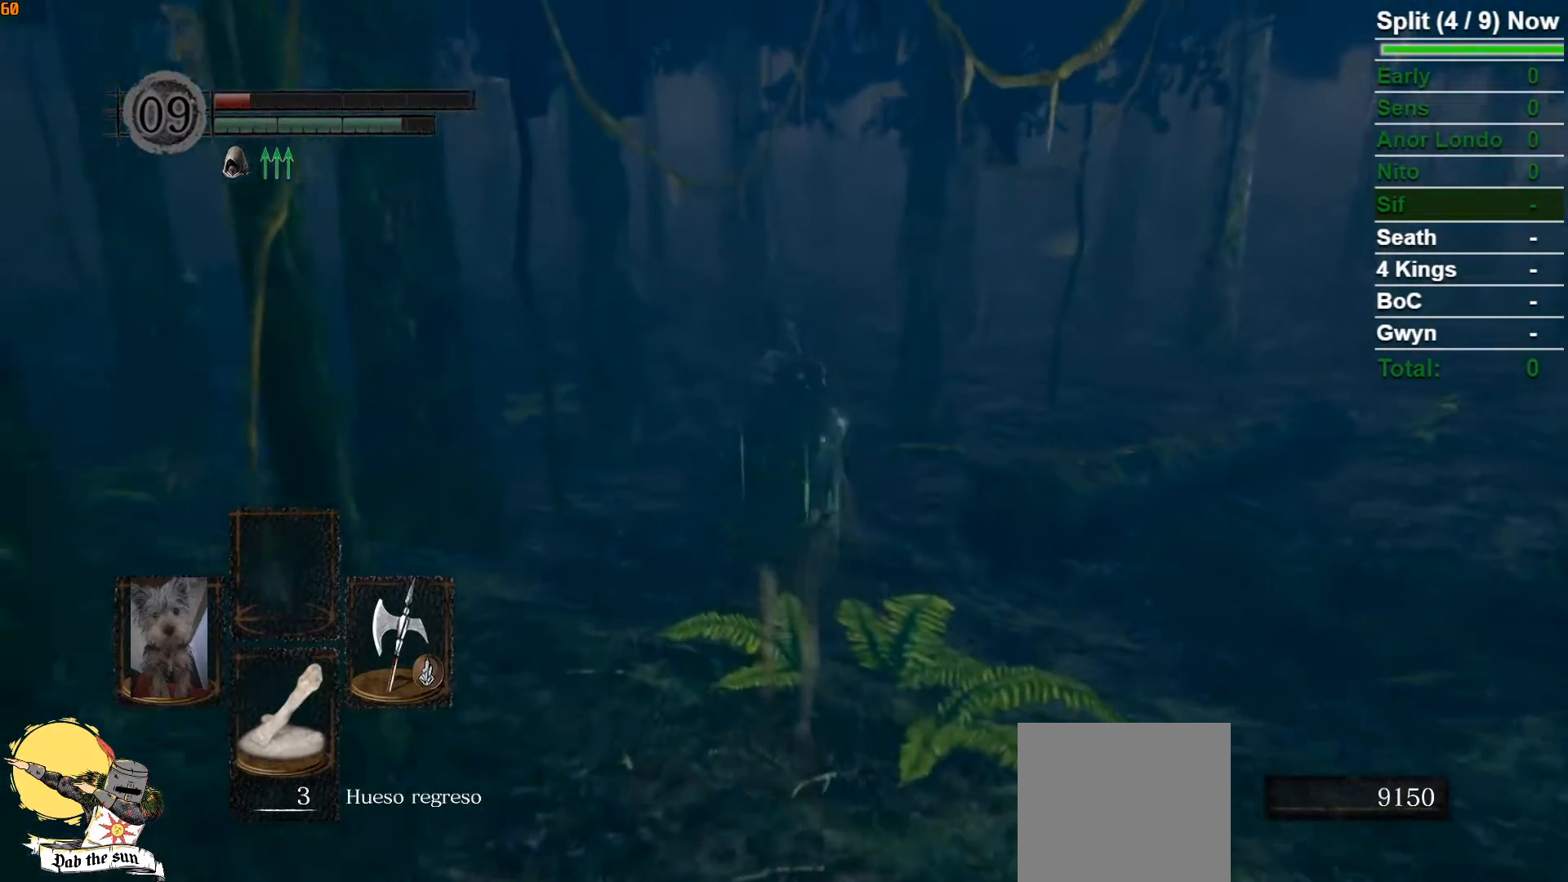
Gameplay with a controller (Xbox layout); each line is a JSON object with the inputs held at the frame after it. "button_events" lists button changes between this image and that frame as [ms after this image, input, new state], when the widget could be followed in between (sticks are given only as held states).
{"buttons": ["B"], "left_stick": "up", "right_stick": "center", "button_events": []}
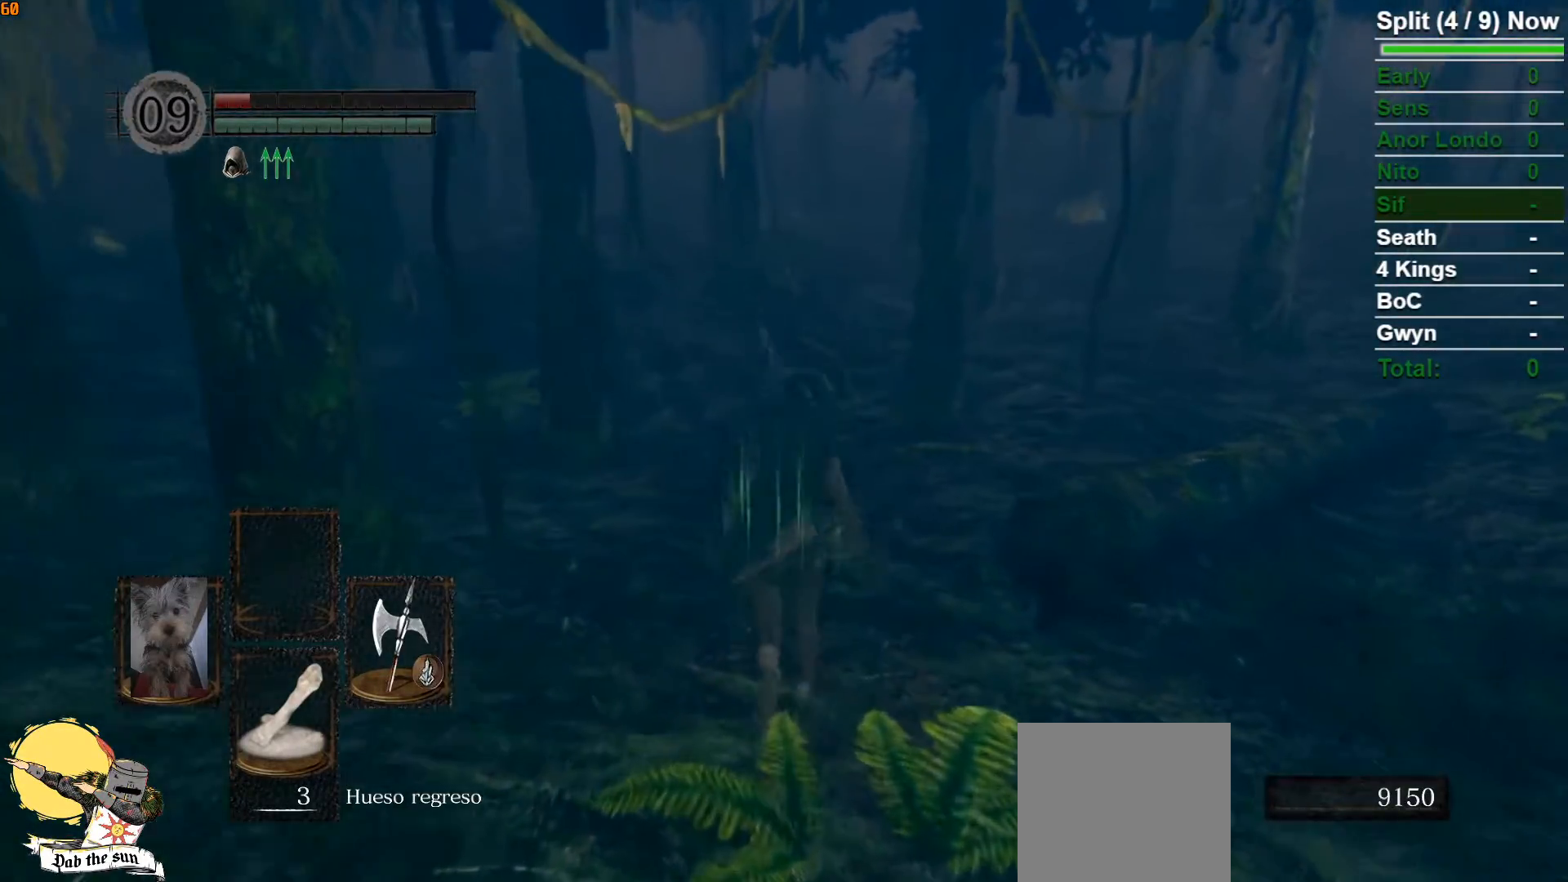
{"buttons": ["B"], "left_stick": "up", "right_stick": "center", "button_events": []}
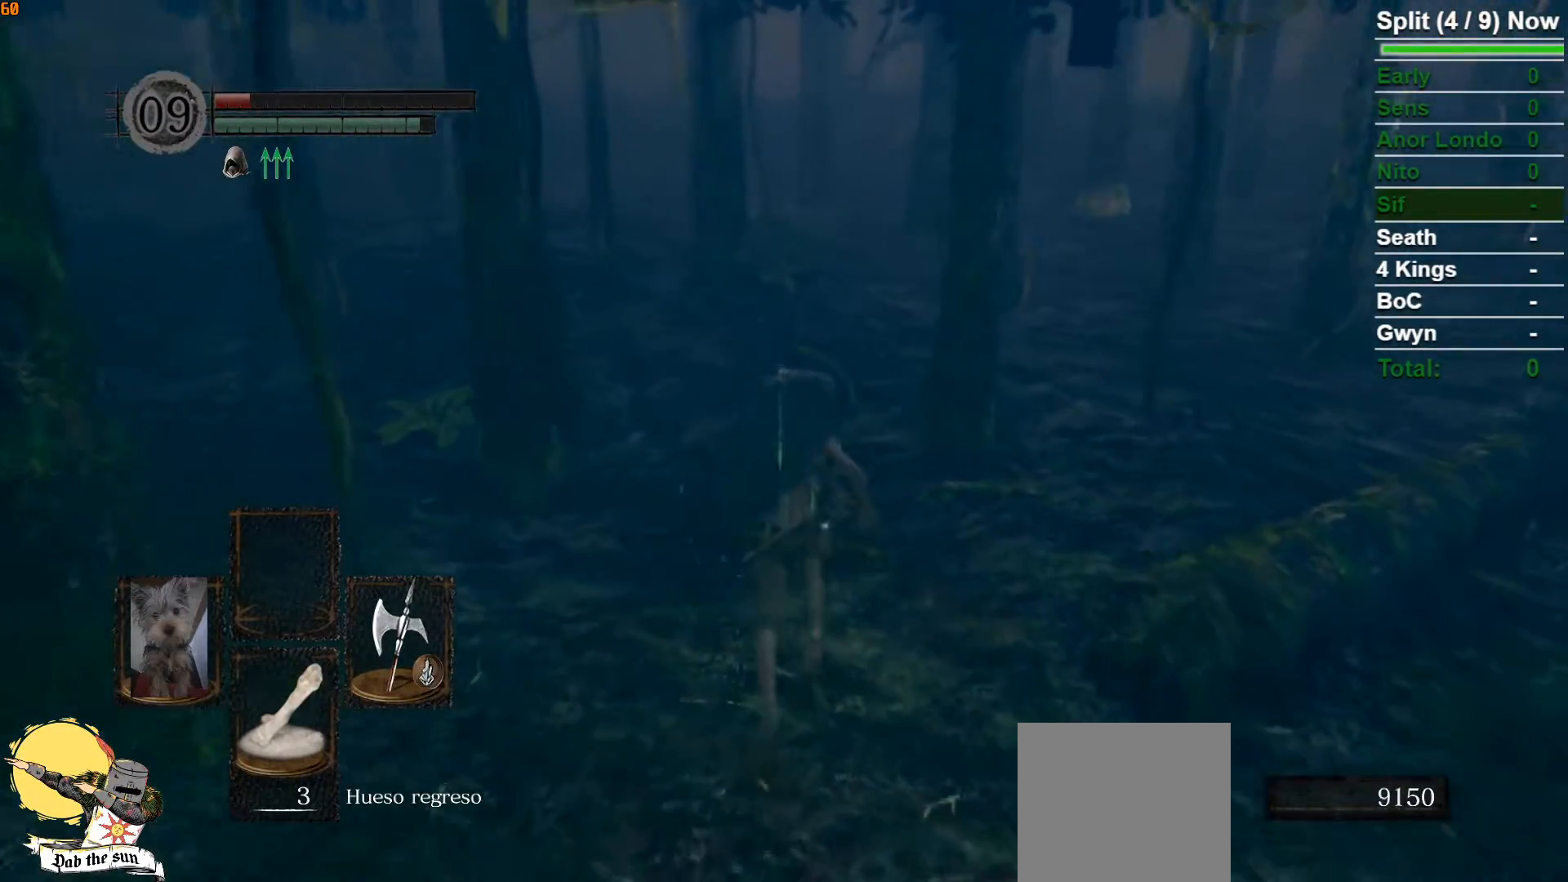
{"buttons": ["B"], "left_stick": "up", "right_stick": "center", "button_events": []}
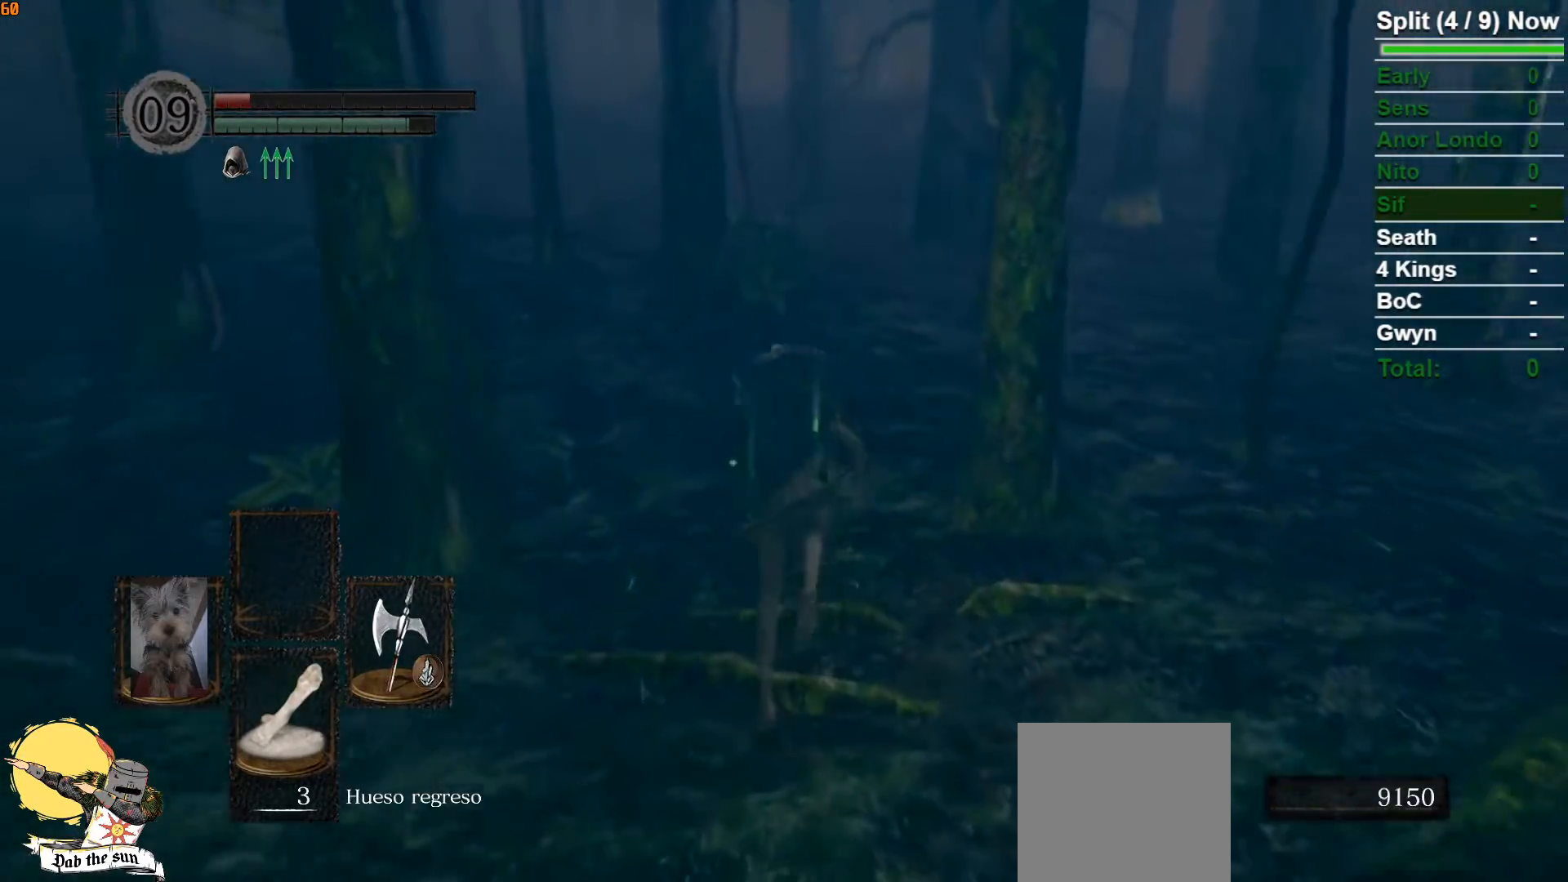
{"buttons": ["B"], "left_stick": "up", "right_stick": "center", "button_events": []}
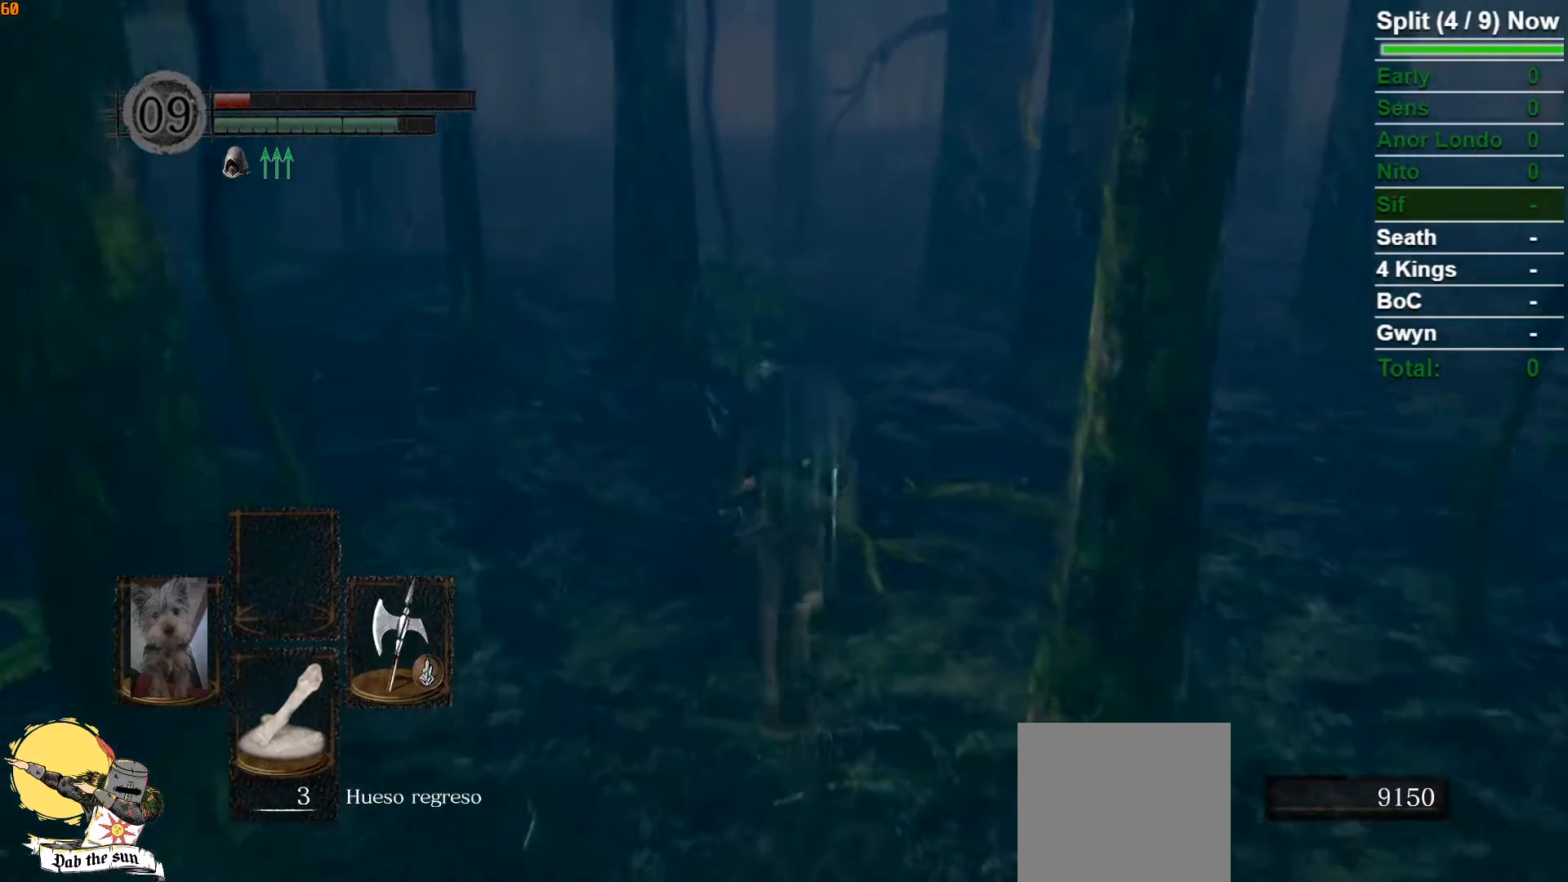
{"buttons": ["B"], "left_stick": "up", "right_stick": "center", "button_events": []}
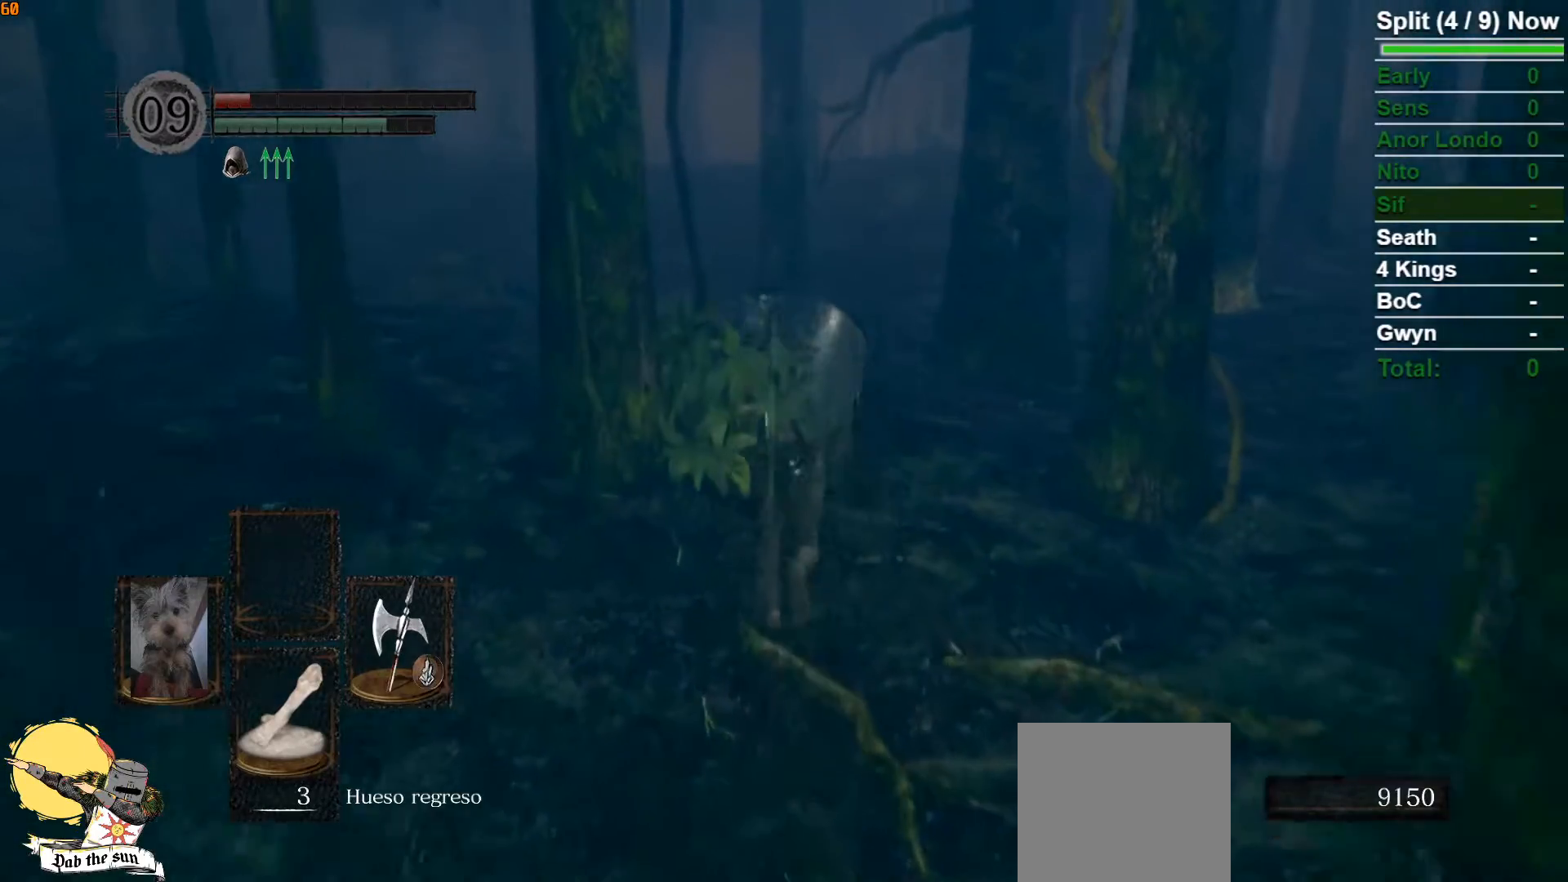
{"buttons": ["B"], "left_stick": "up", "right_stick": "center", "button_events": []}
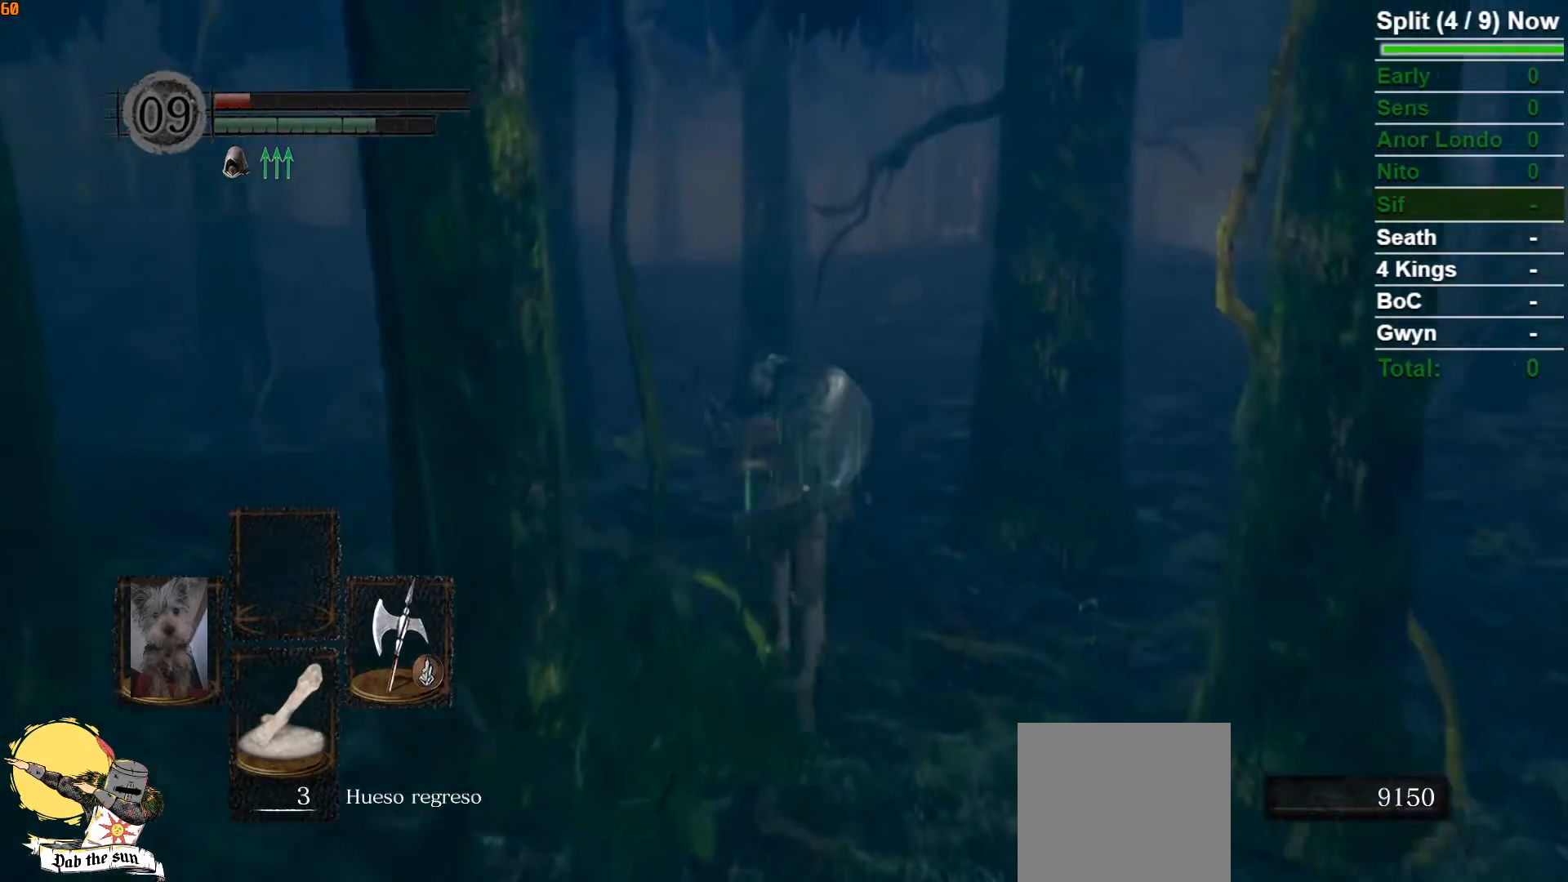
{"buttons": [], "left_stick": "up", "right_stick": "center", "button_events": [[117, "B", "up"]]}
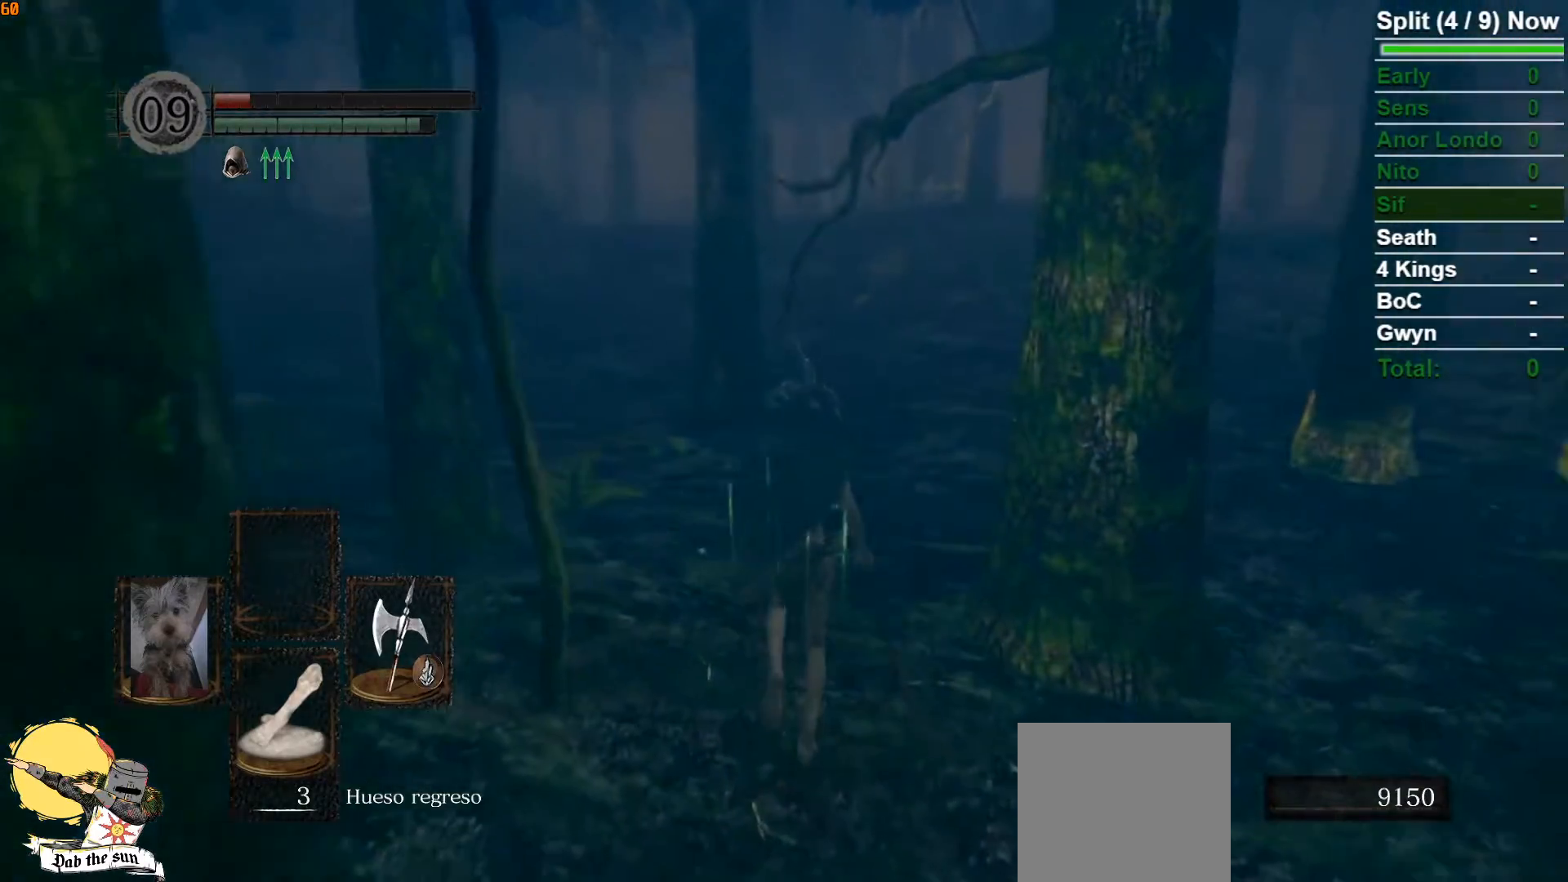
{"buttons": ["B"], "left_stick": "up", "right_stick": "center", "button_events": [[17, "B", "down"]]}
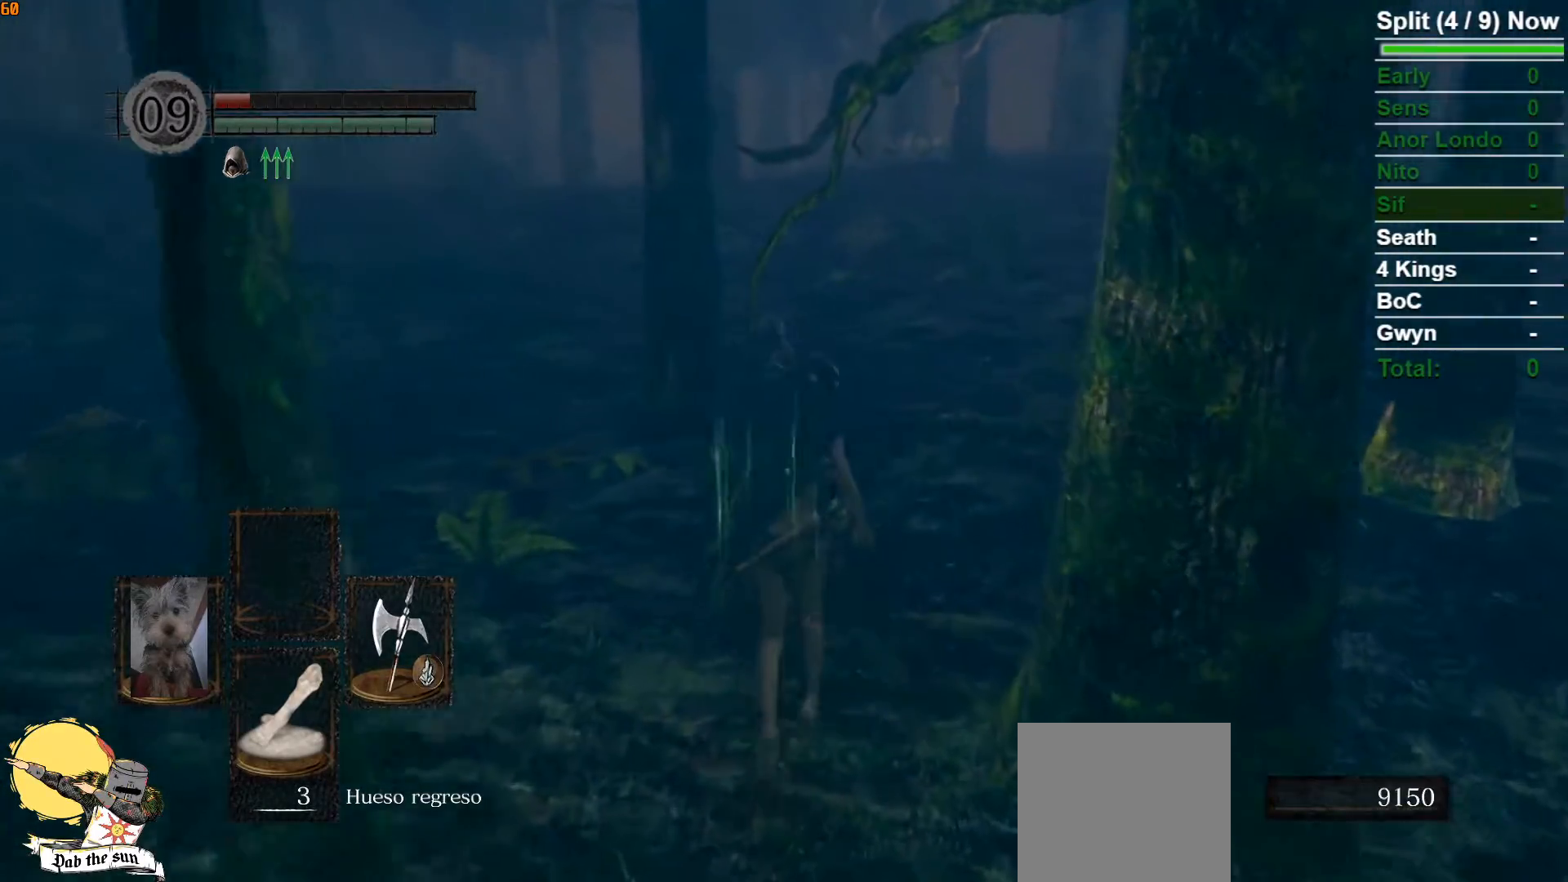
{"buttons": ["B"], "left_stick": "up", "right_stick": "center", "button_events": []}
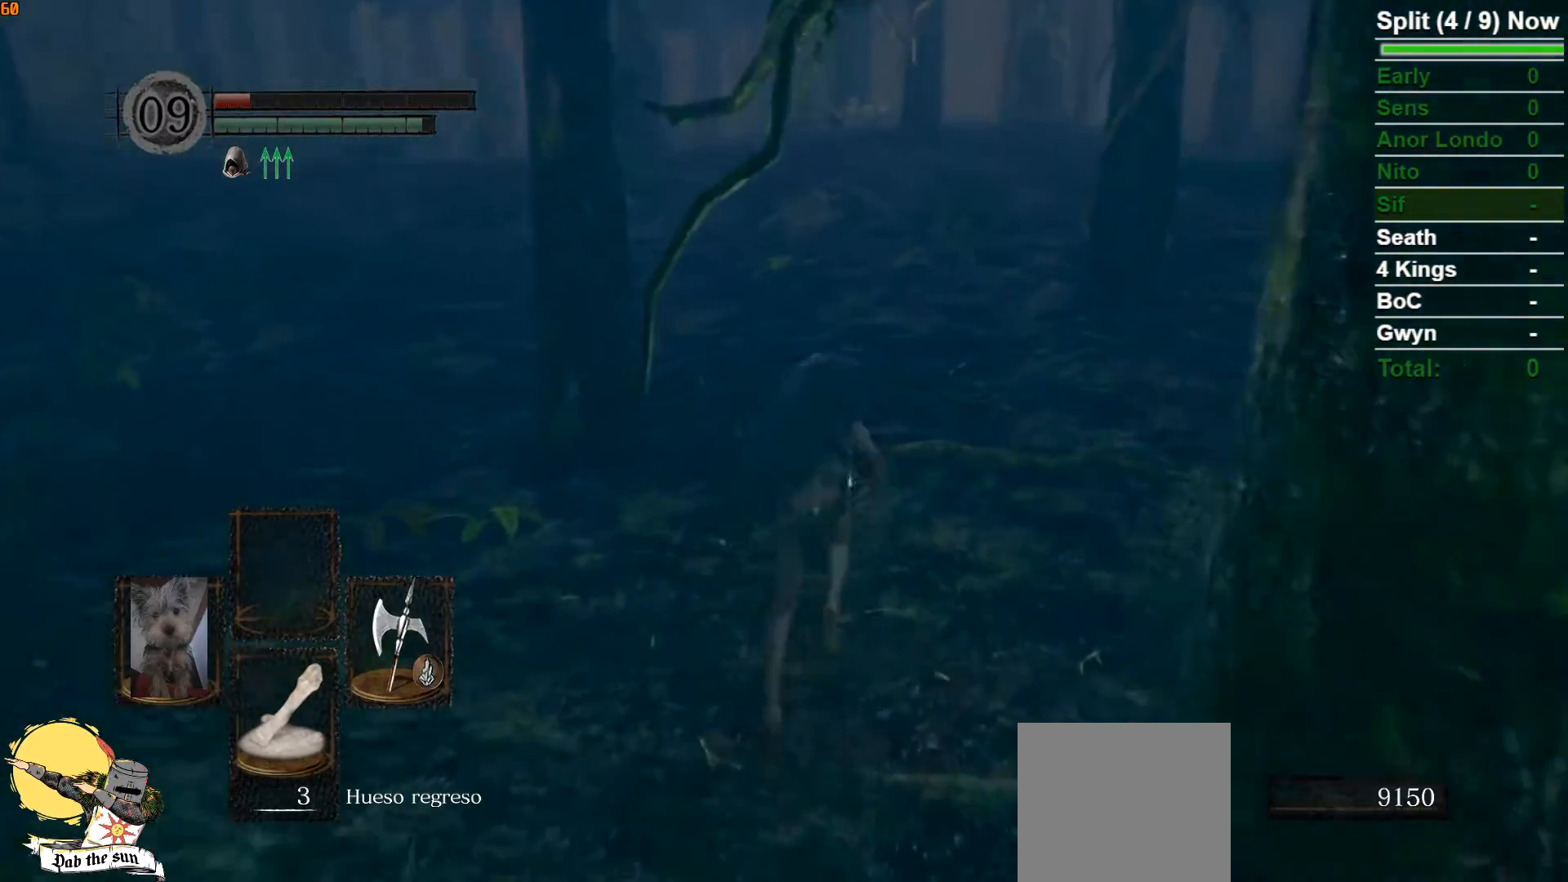
{"buttons": ["B"], "left_stick": "up", "right_stick": "center", "button_events": []}
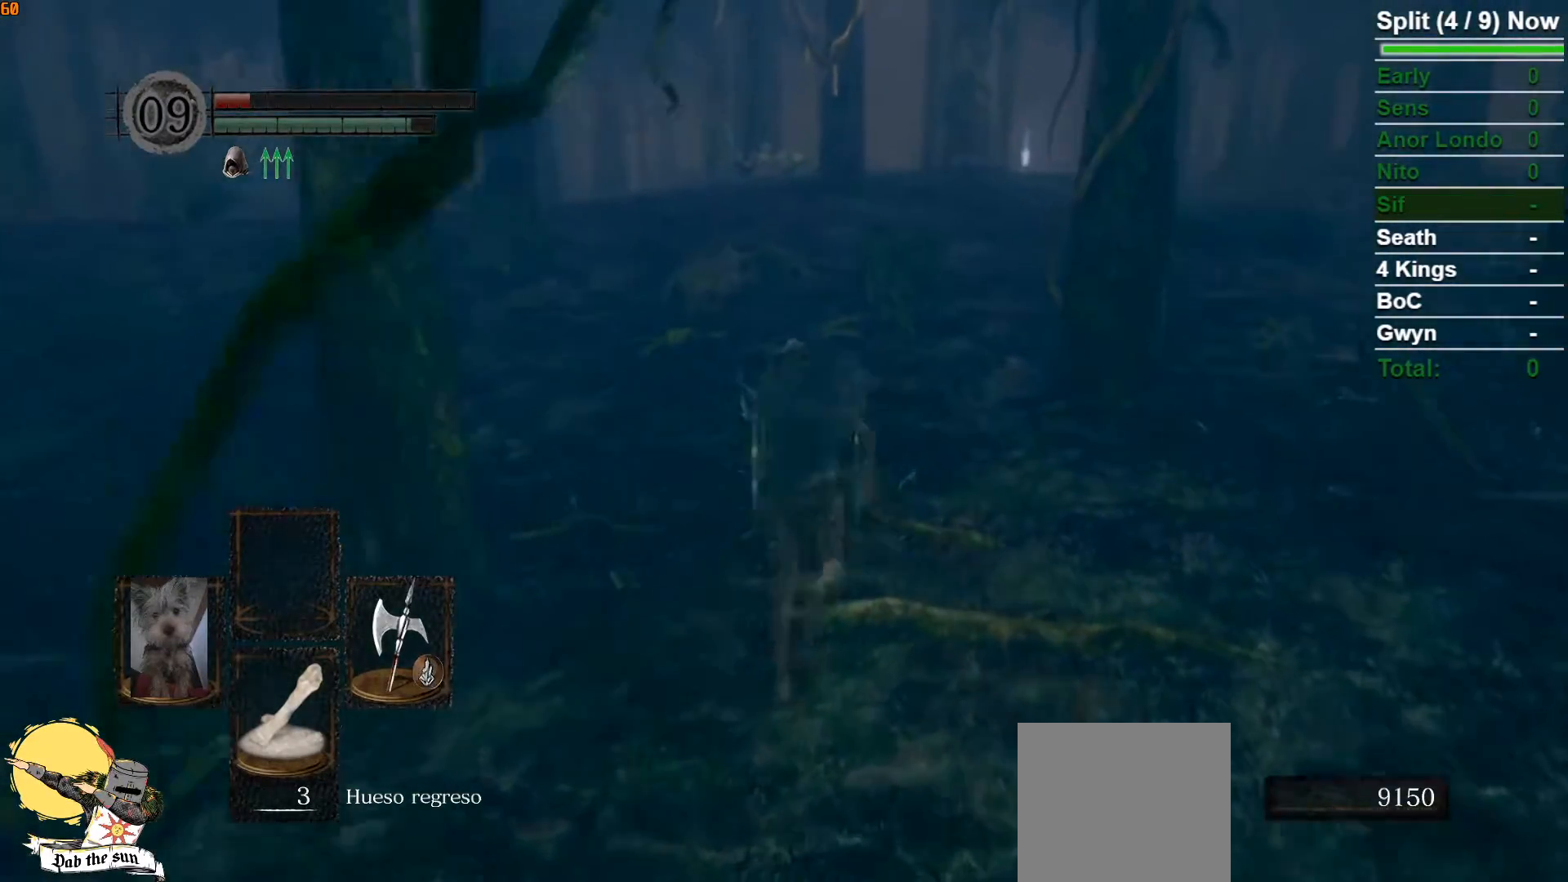
{"buttons": ["B"], "left_stick": "up", "right_stick": "center", "button_events": []}
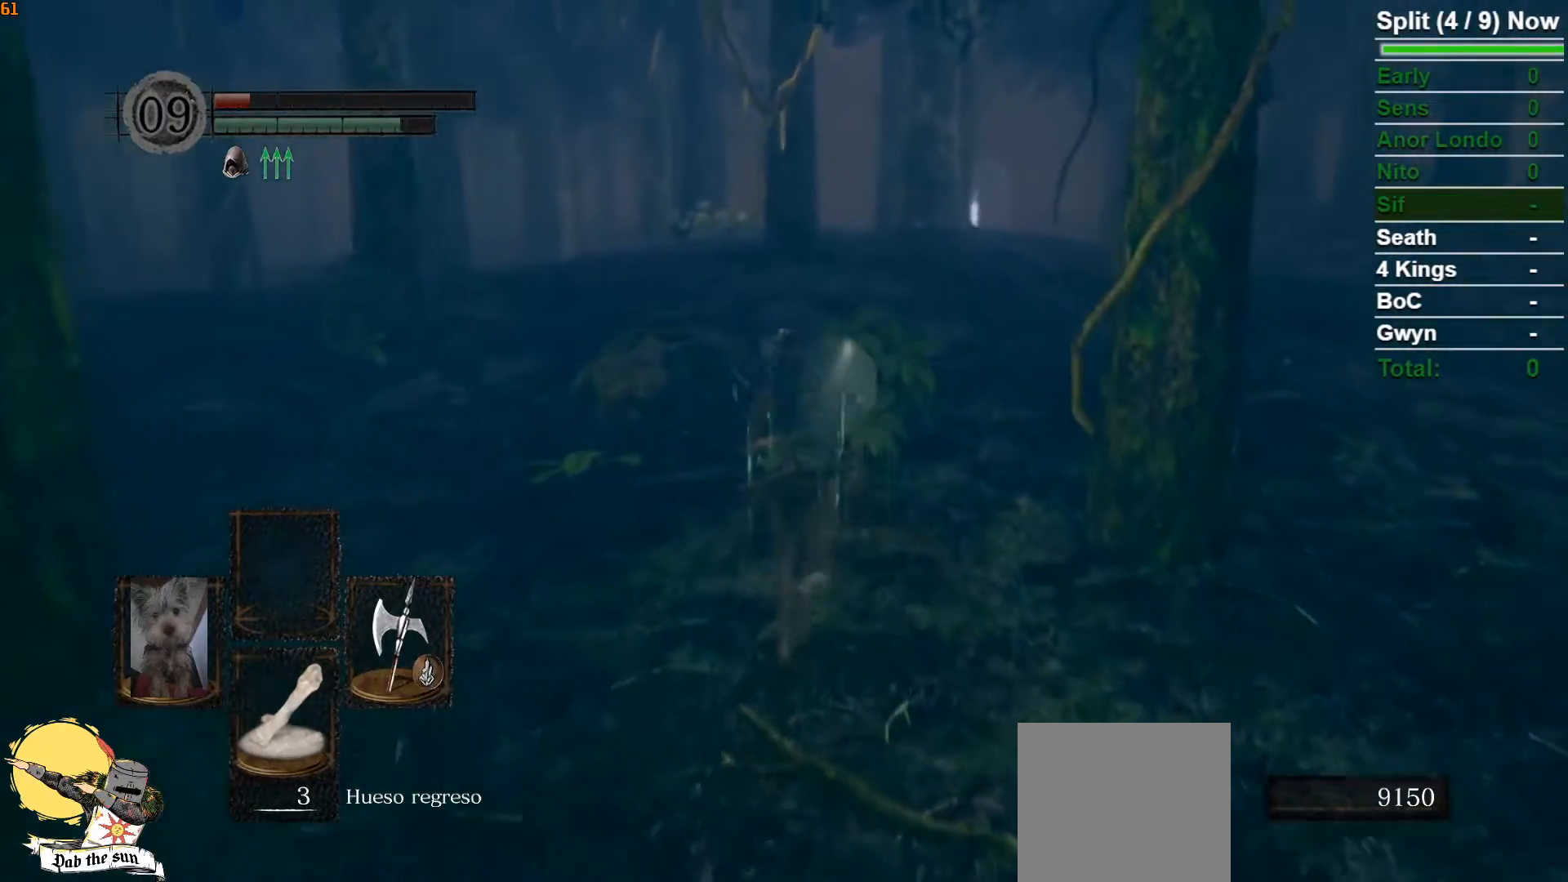
{"buttons": ["B"], "left_stick": "up", "right_stick": "center", "button_events": []}
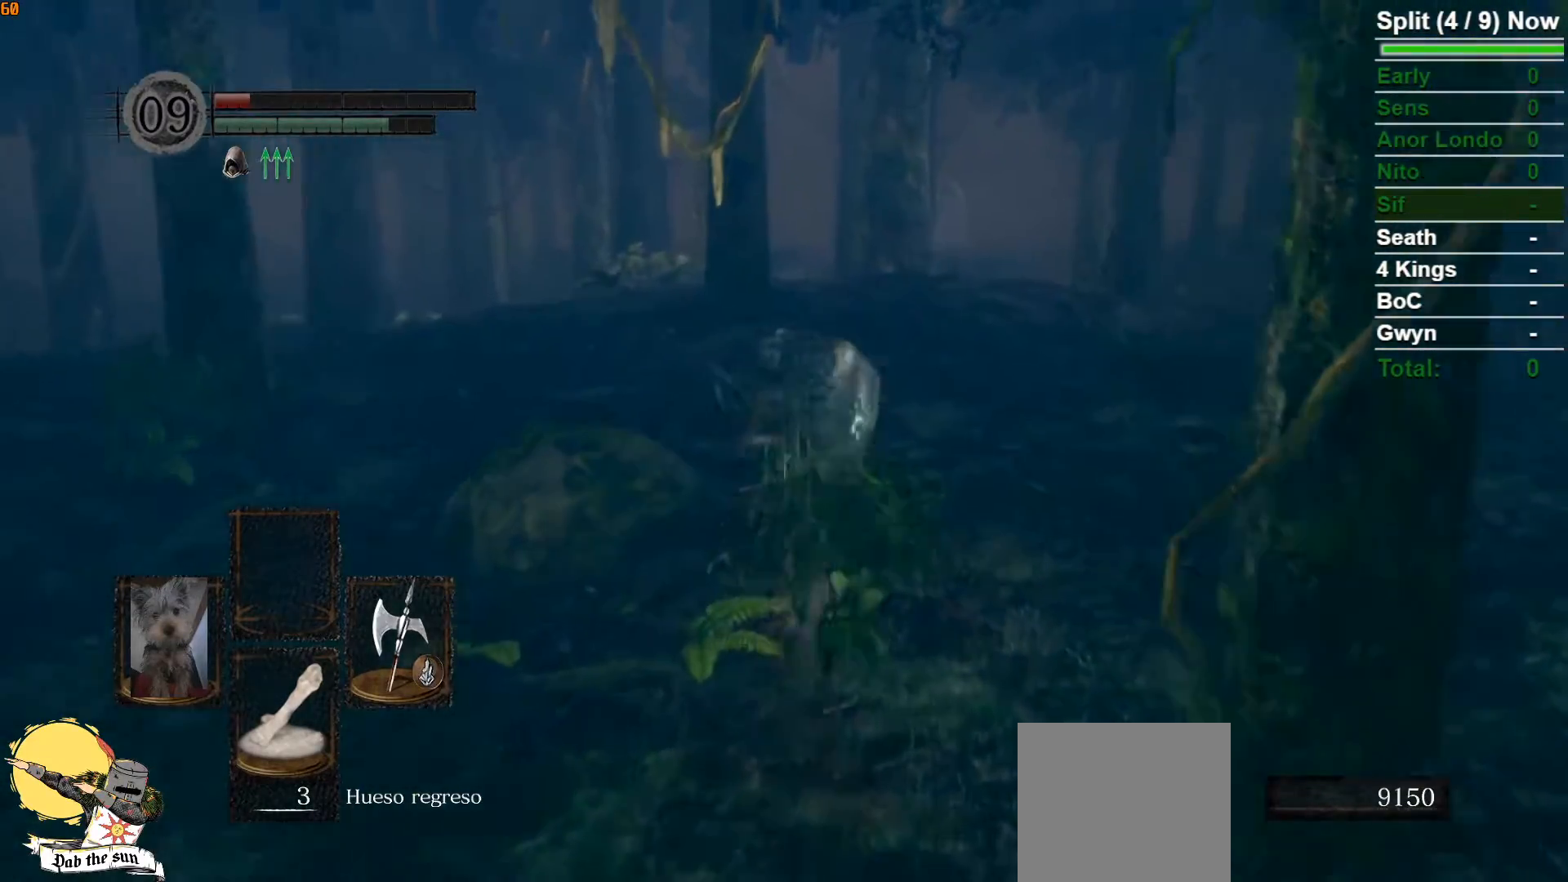
{"buttons": ["B"], "left_stick": "up", "right_stick": "center", "button_events": []}
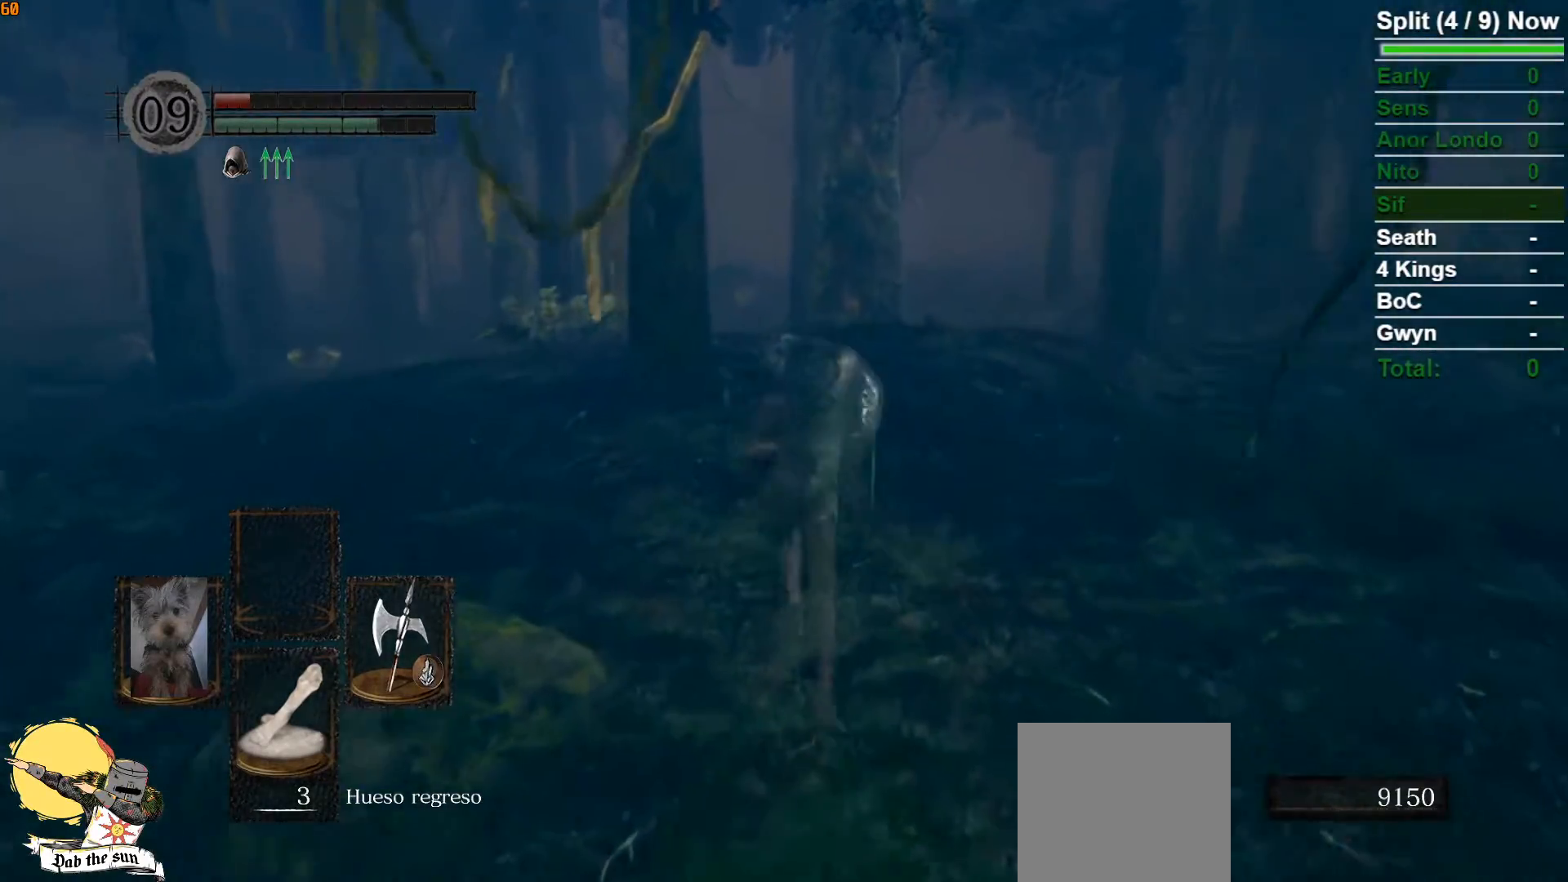
{"buttons": ["B"], "left_stick": "up", "right_stick": "center", "button_events": []}
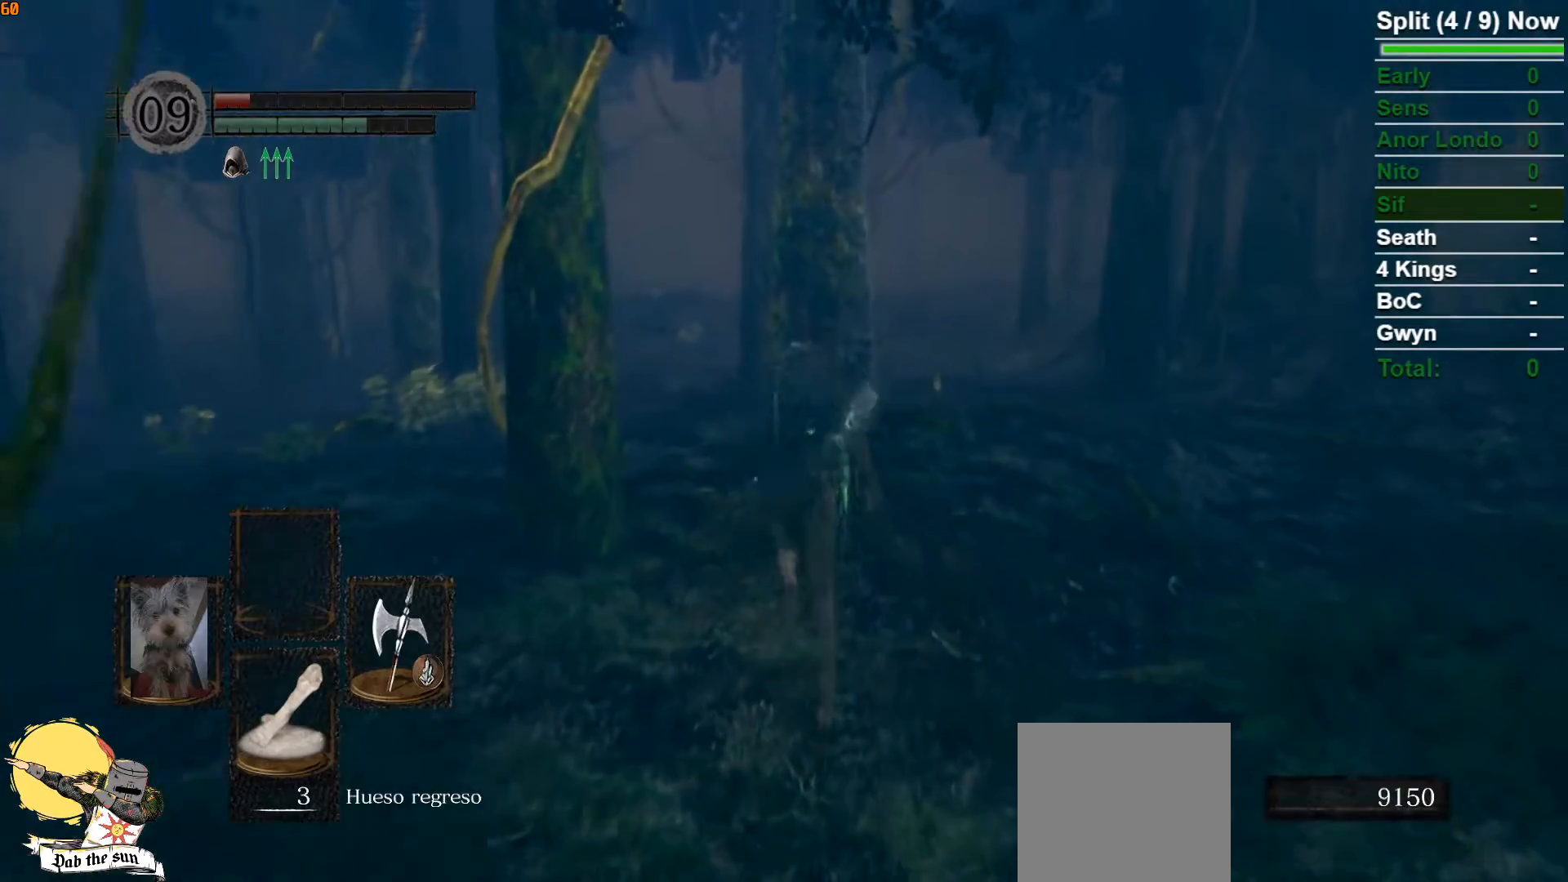
{"buttons": ["B"], "left_stick": "up", "right_stick": "center", "button_events": []}
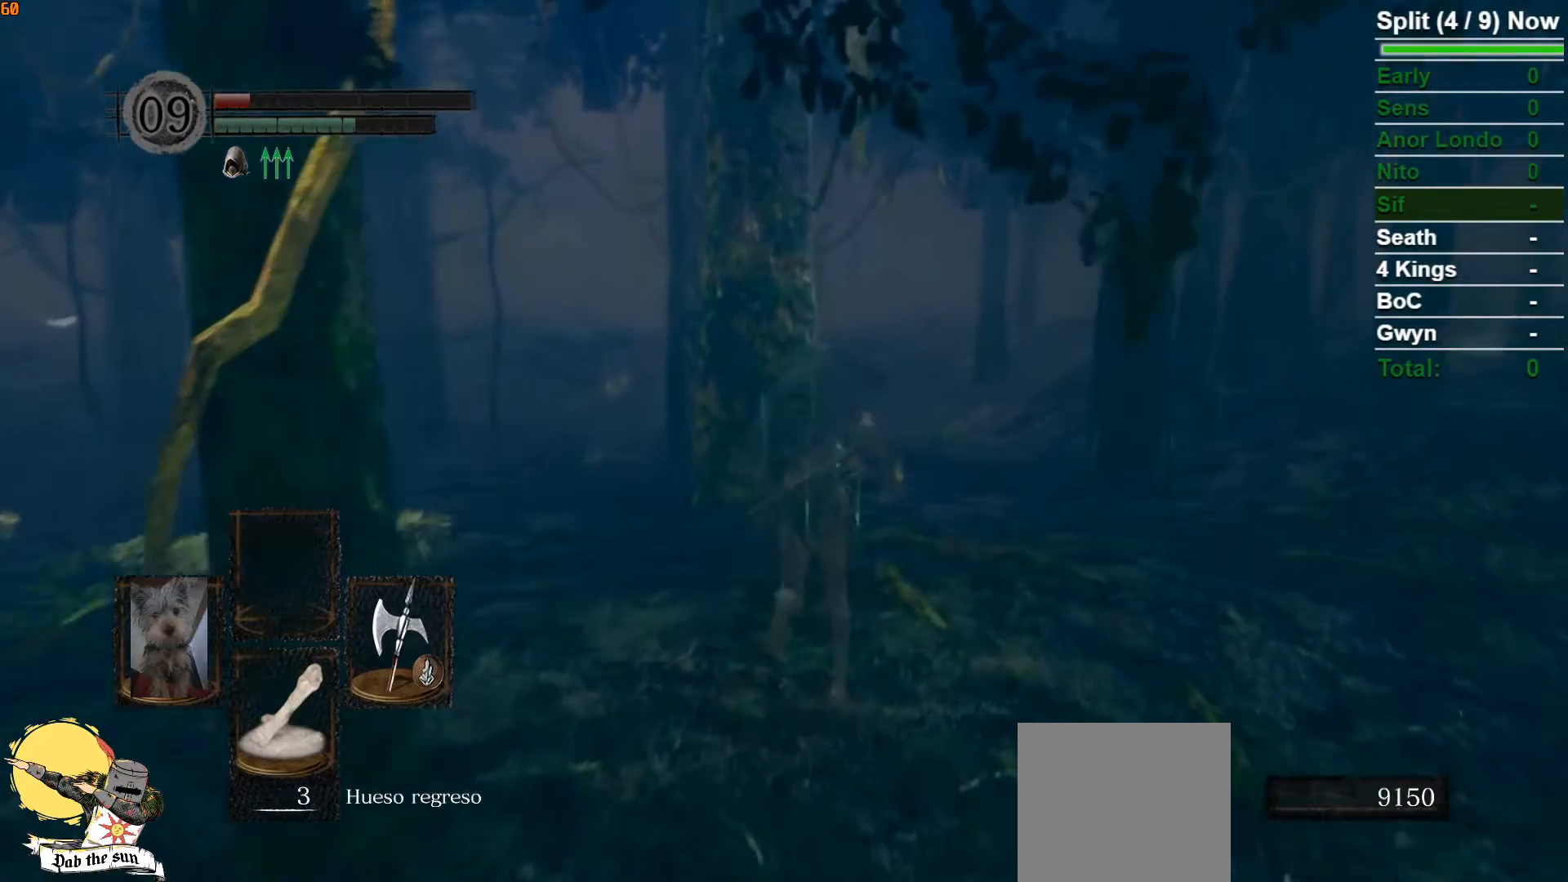
{"buttons": ["B"], "left_stick": "up", "right_stick": "center", "button_events": []}
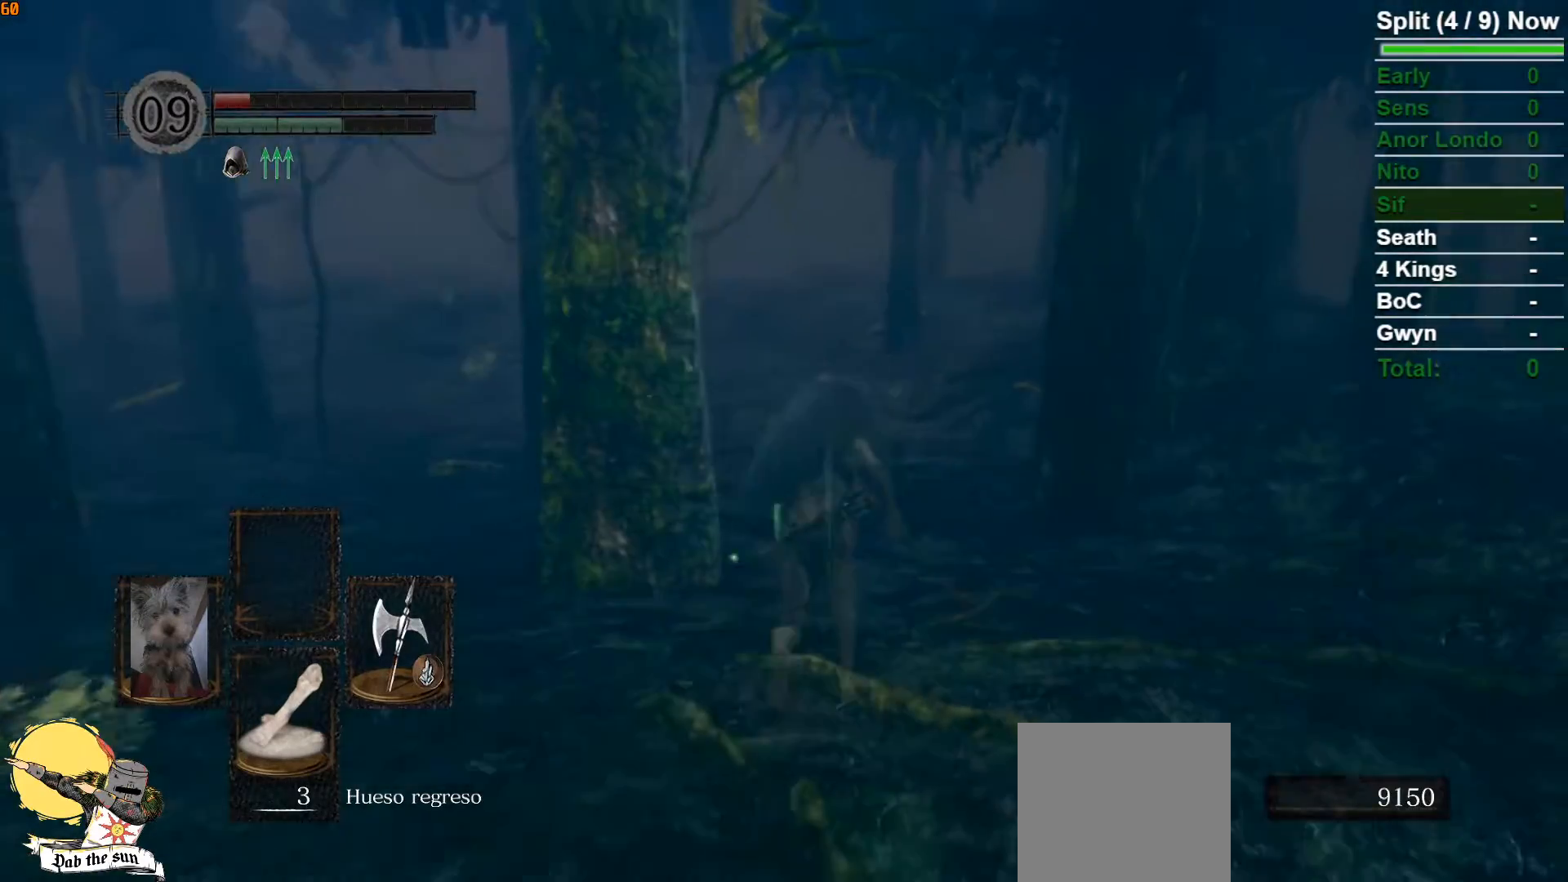
{"buttons": ["B"], "left_stick": "up", "right_stick": "left", "button_events": []}
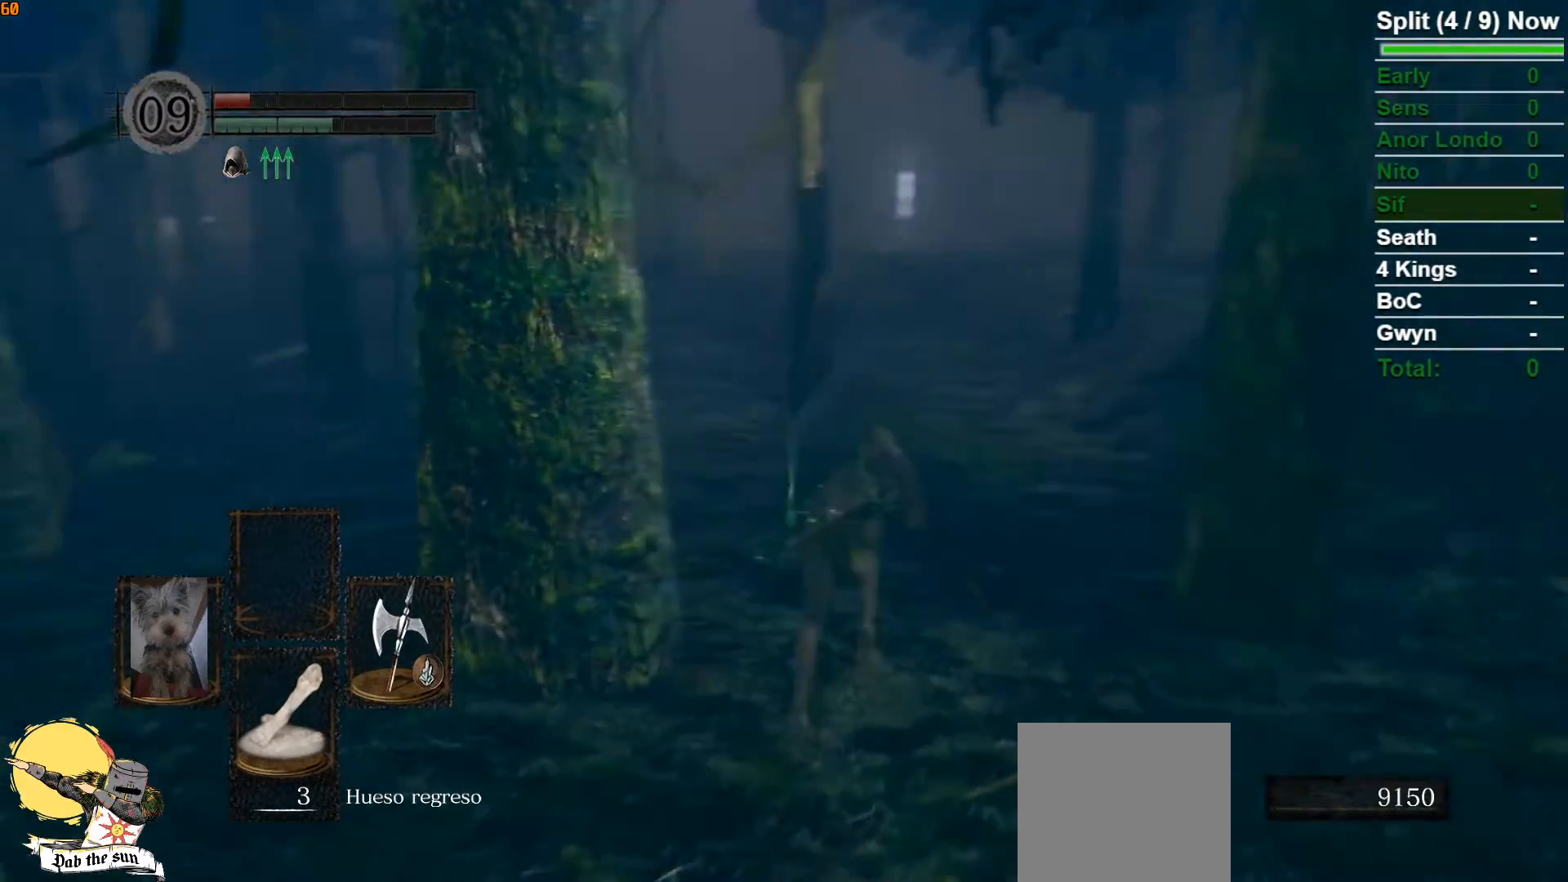
{"buttons": ["B"], "left_stick": "up", "right_stick": "center", "button_events": []}
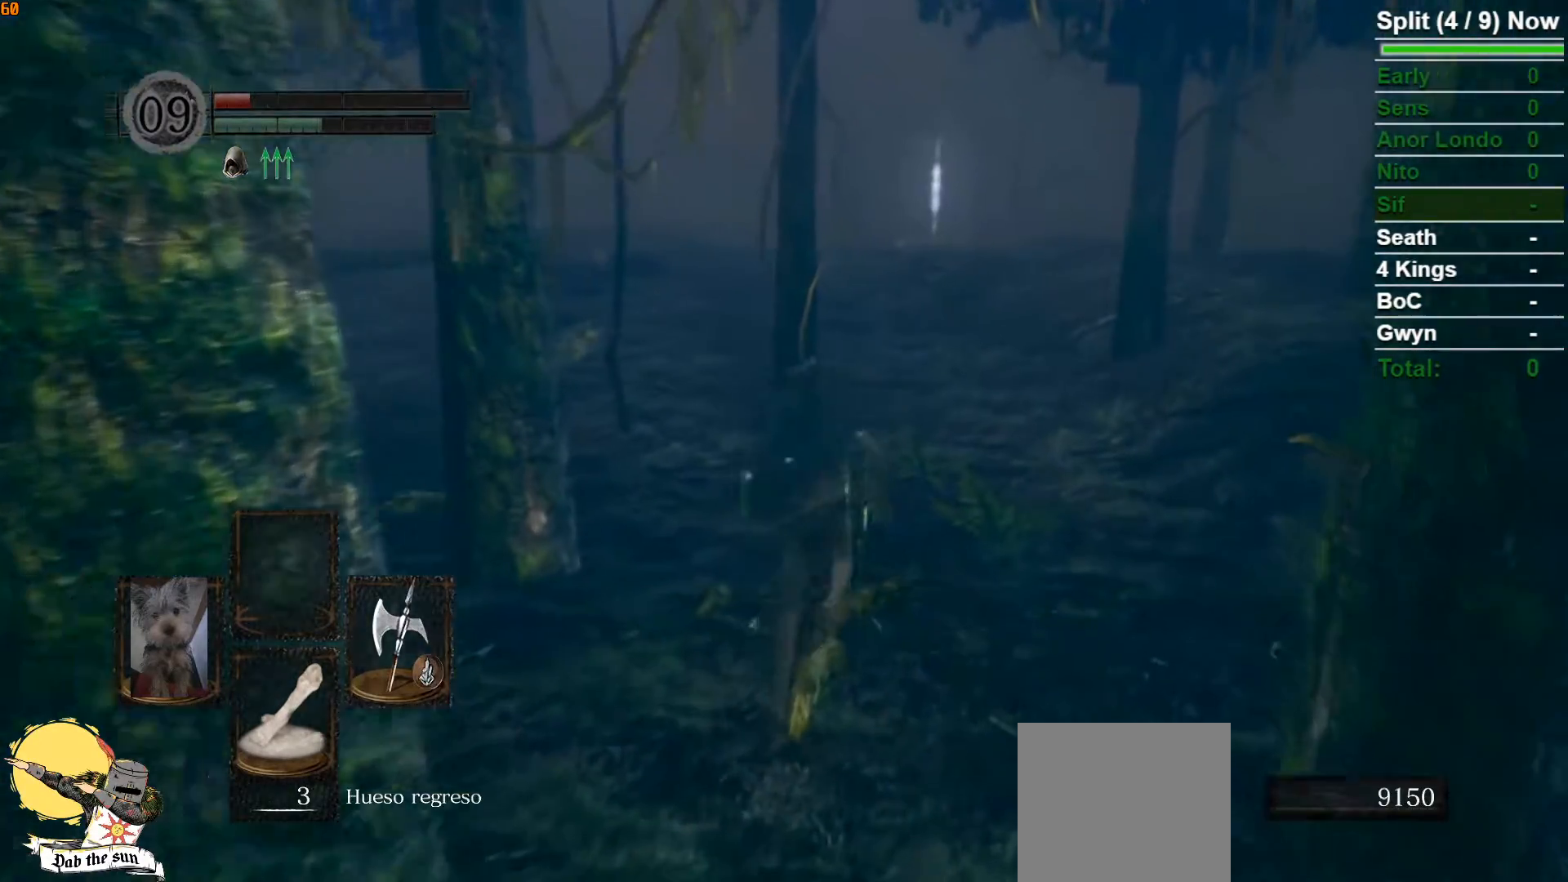
{"buttons": [], "left_stick": "up", "right_stick": "center", "button_events": [[83, "B", "up"]]}
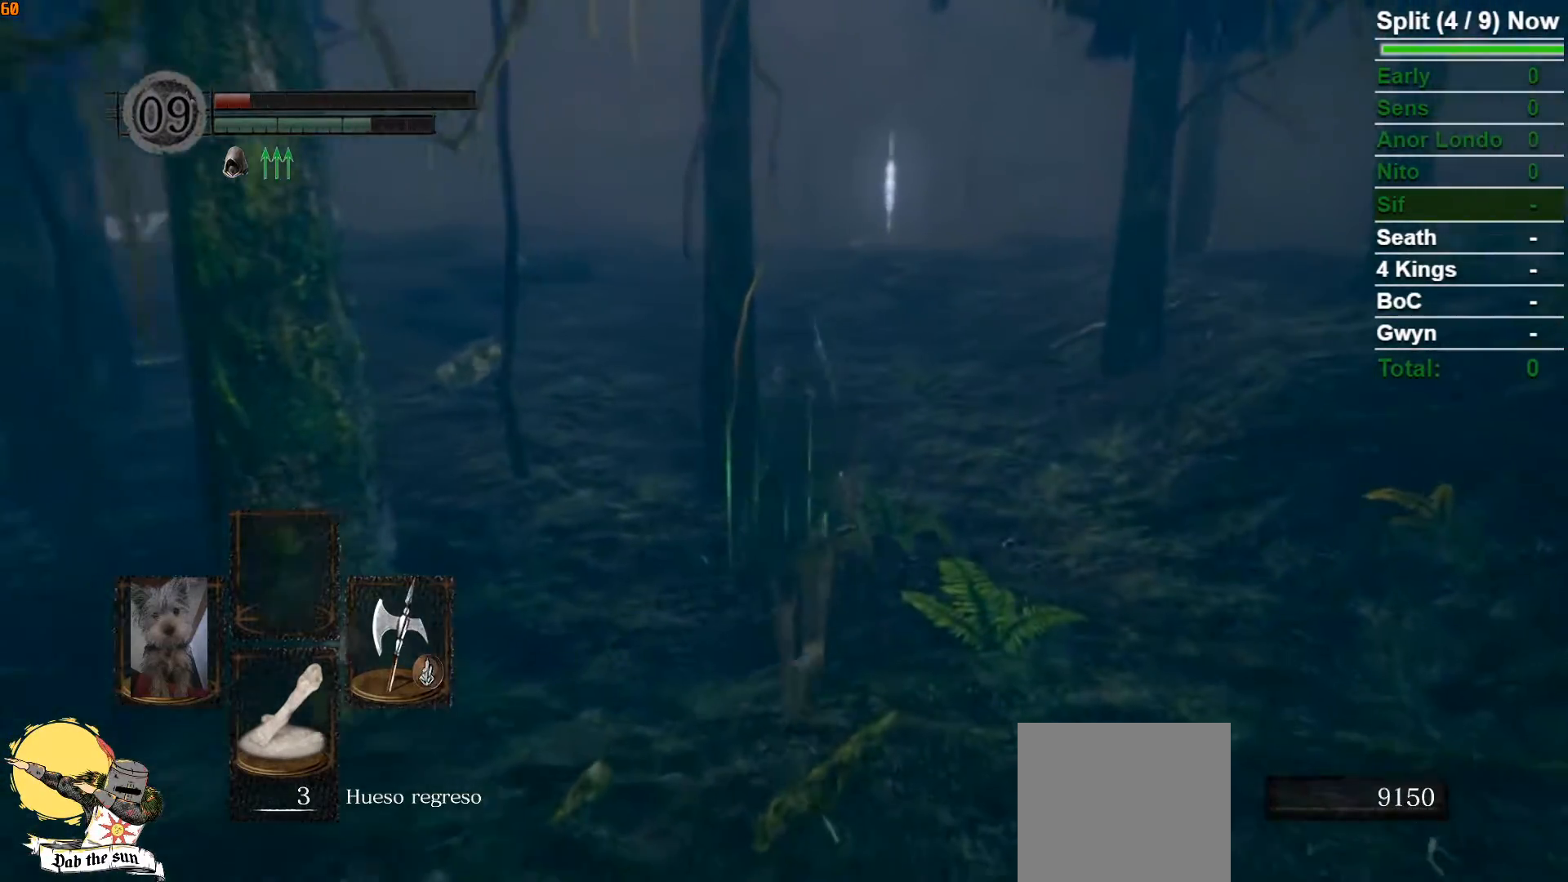
{"buttons": ["B"], "left_stick": "up", "right_stick": "center", "button_events": [[67, "B", "down"]]}
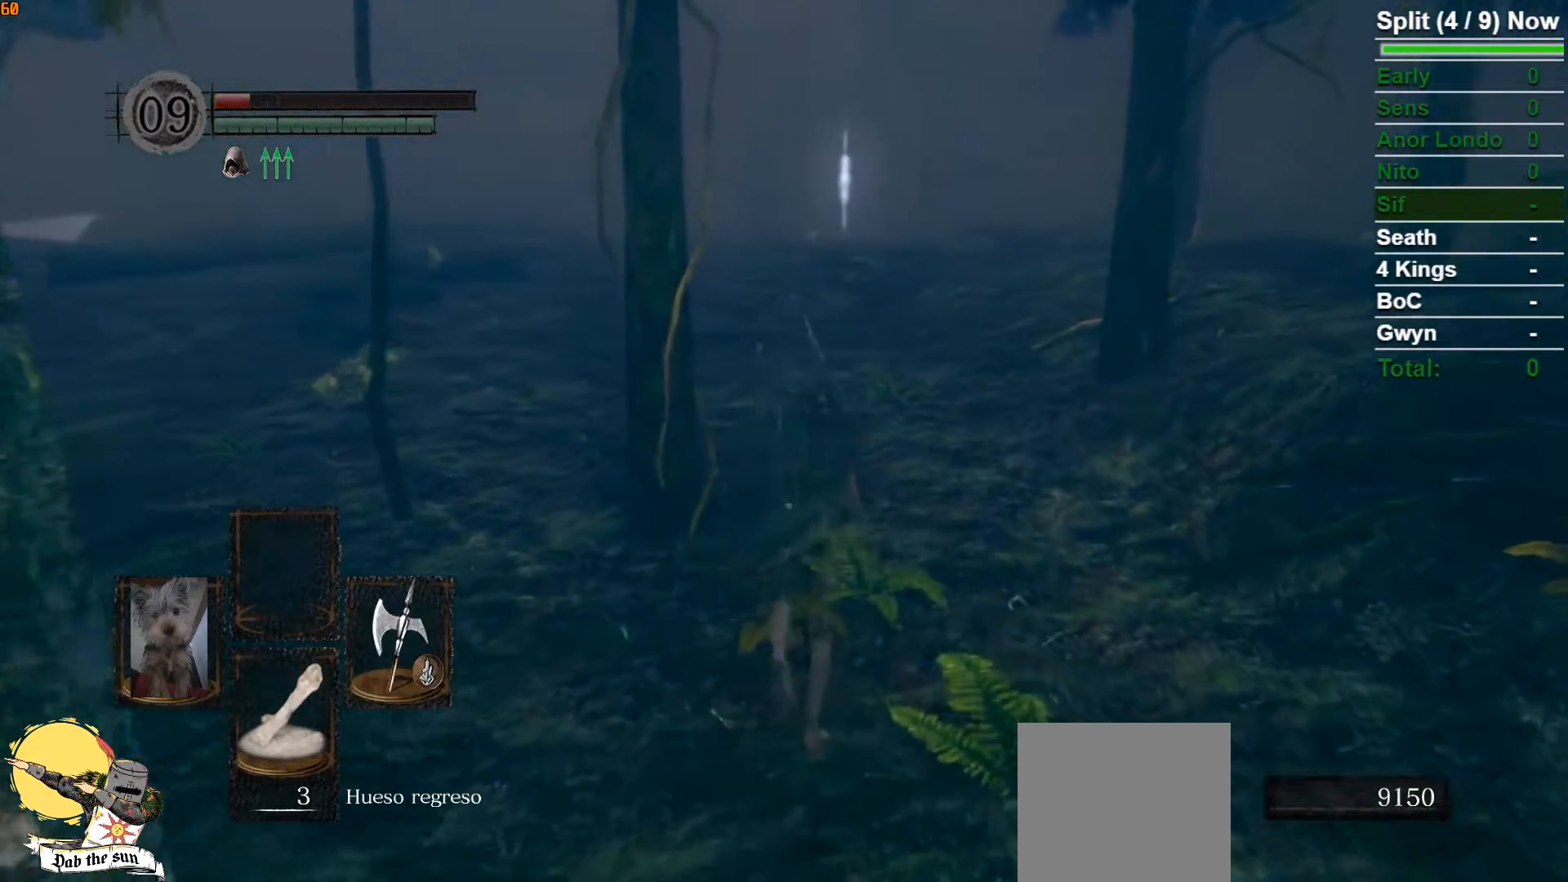
{"buttons": ["B"], "left_stick": "up", "right_stick": "center", "button_events": []}
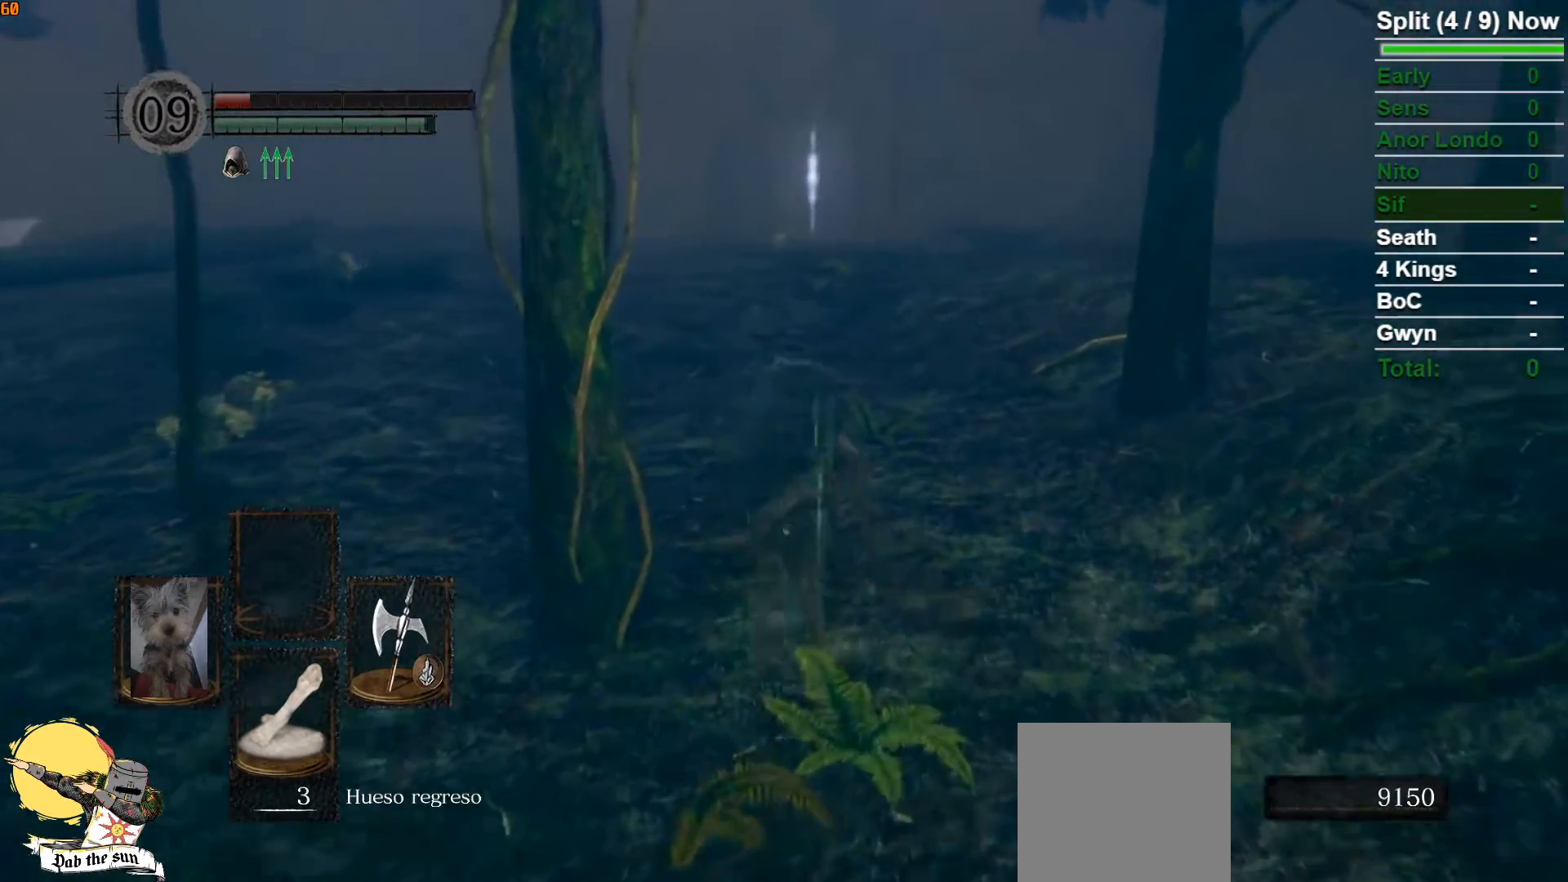
{"buttons": ["B"], "left_stick": "up", "right_stick": "center", "button_events": []}
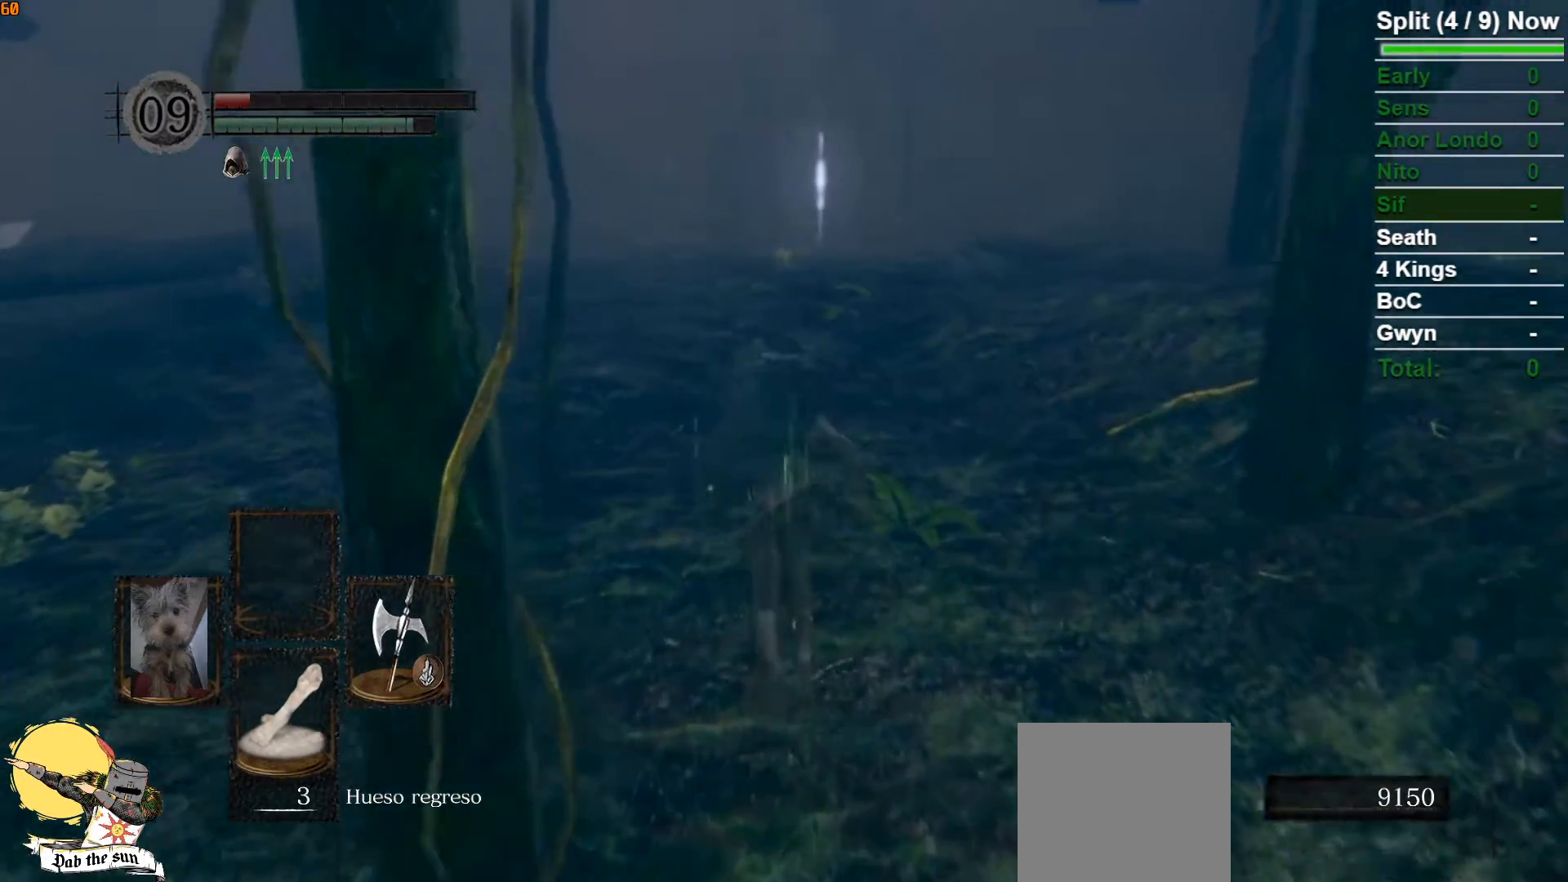
{"buttons": ["B"], "left_stick": "up", "right_stick": "center", "button_events": []}
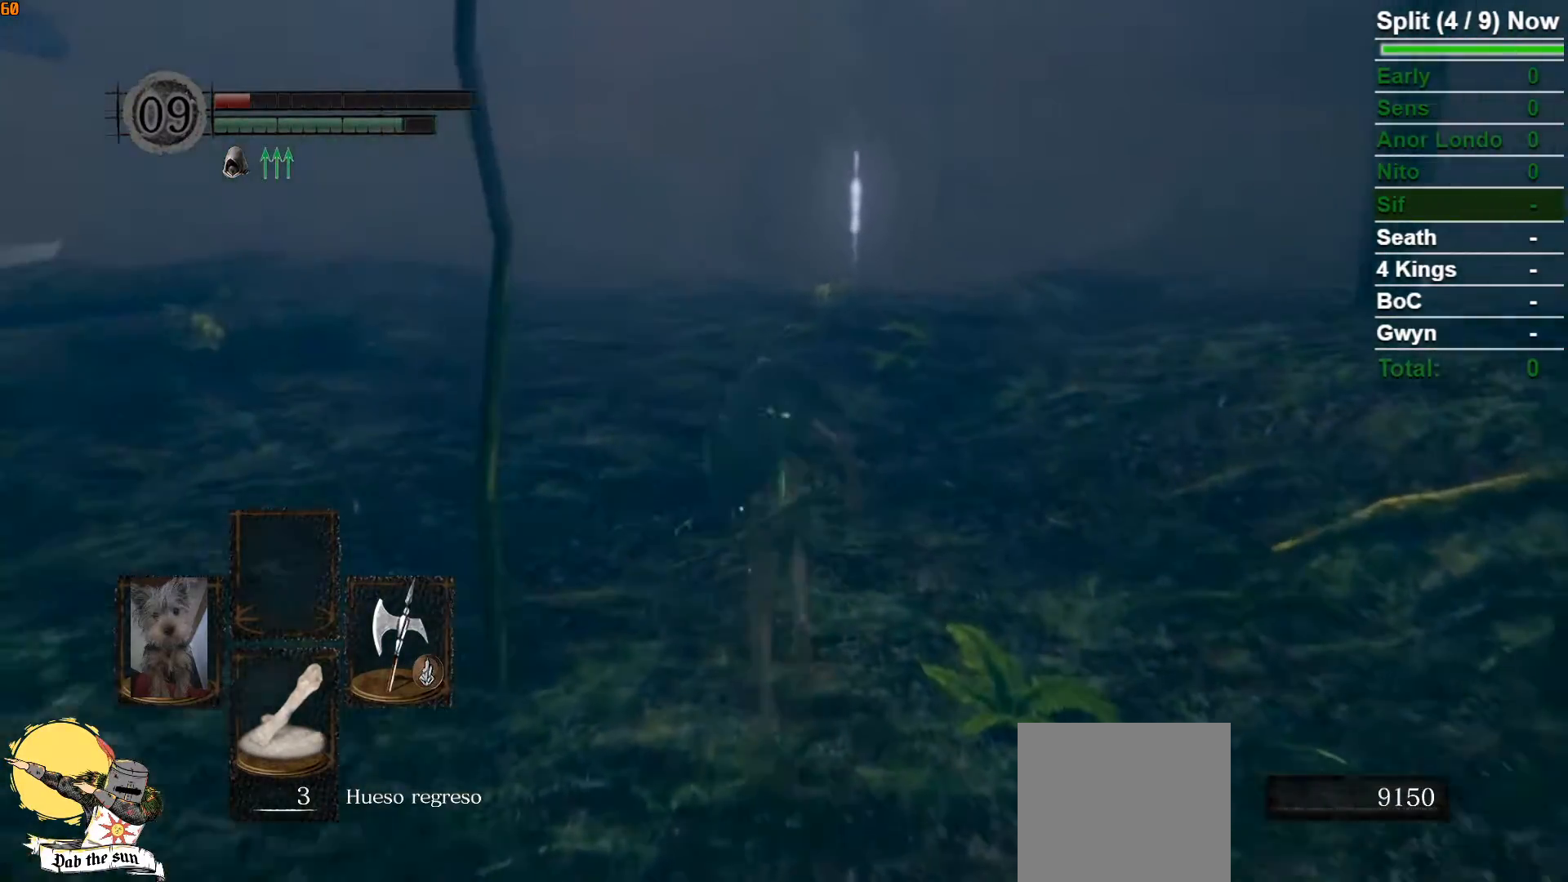
{"buttons": ["B"], "left_stick": "up", "right_stick": "center", "button_events": []}
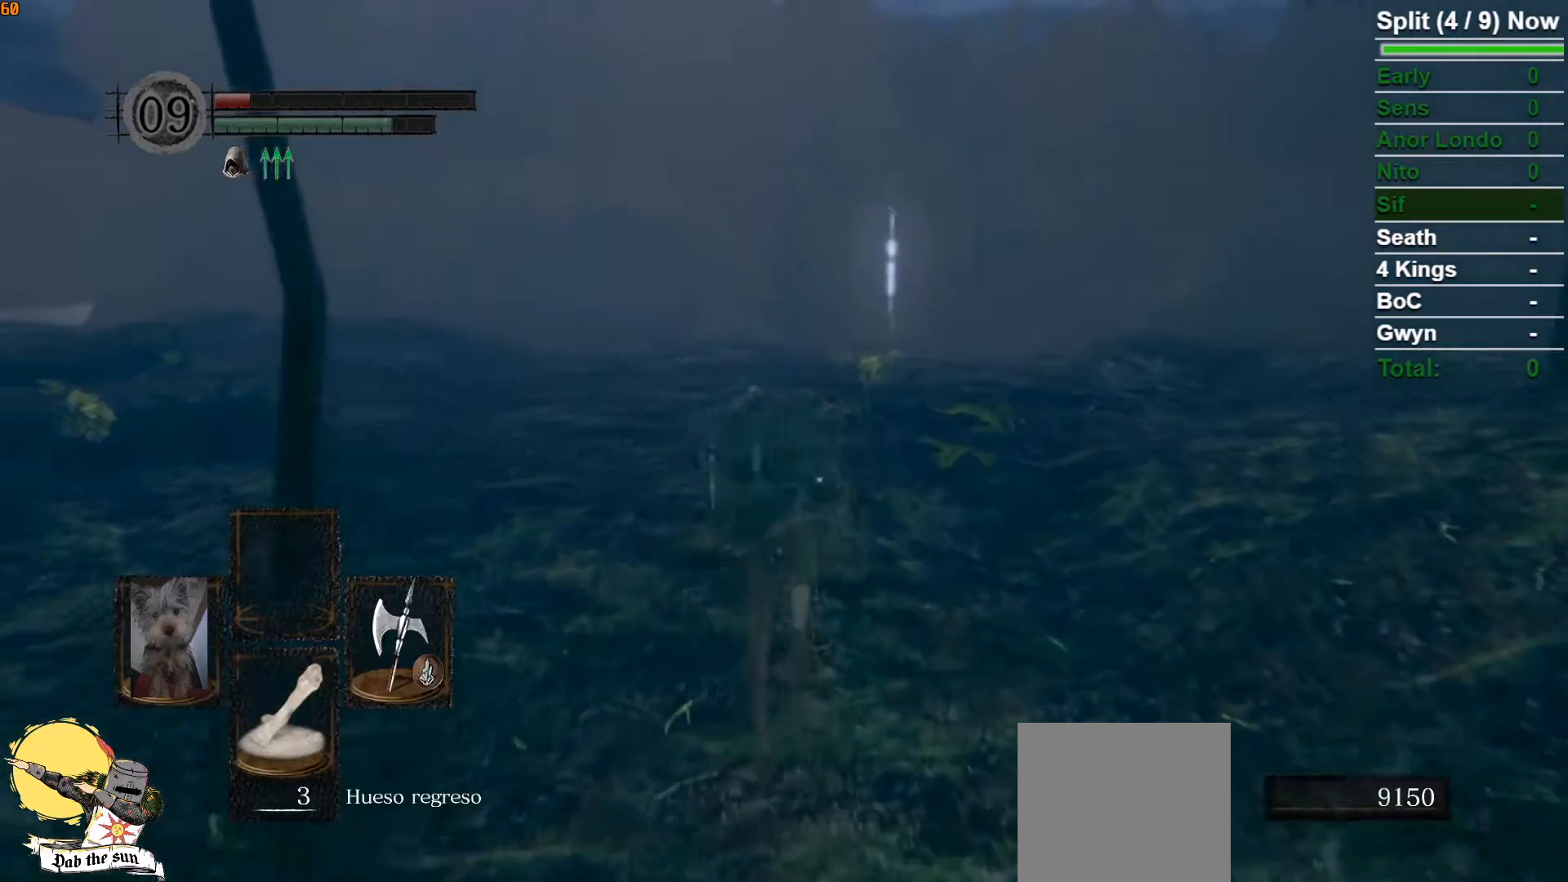
{"buttons": ["B"], "left_stick": "up", "right_stick": "down", "button_events": []}
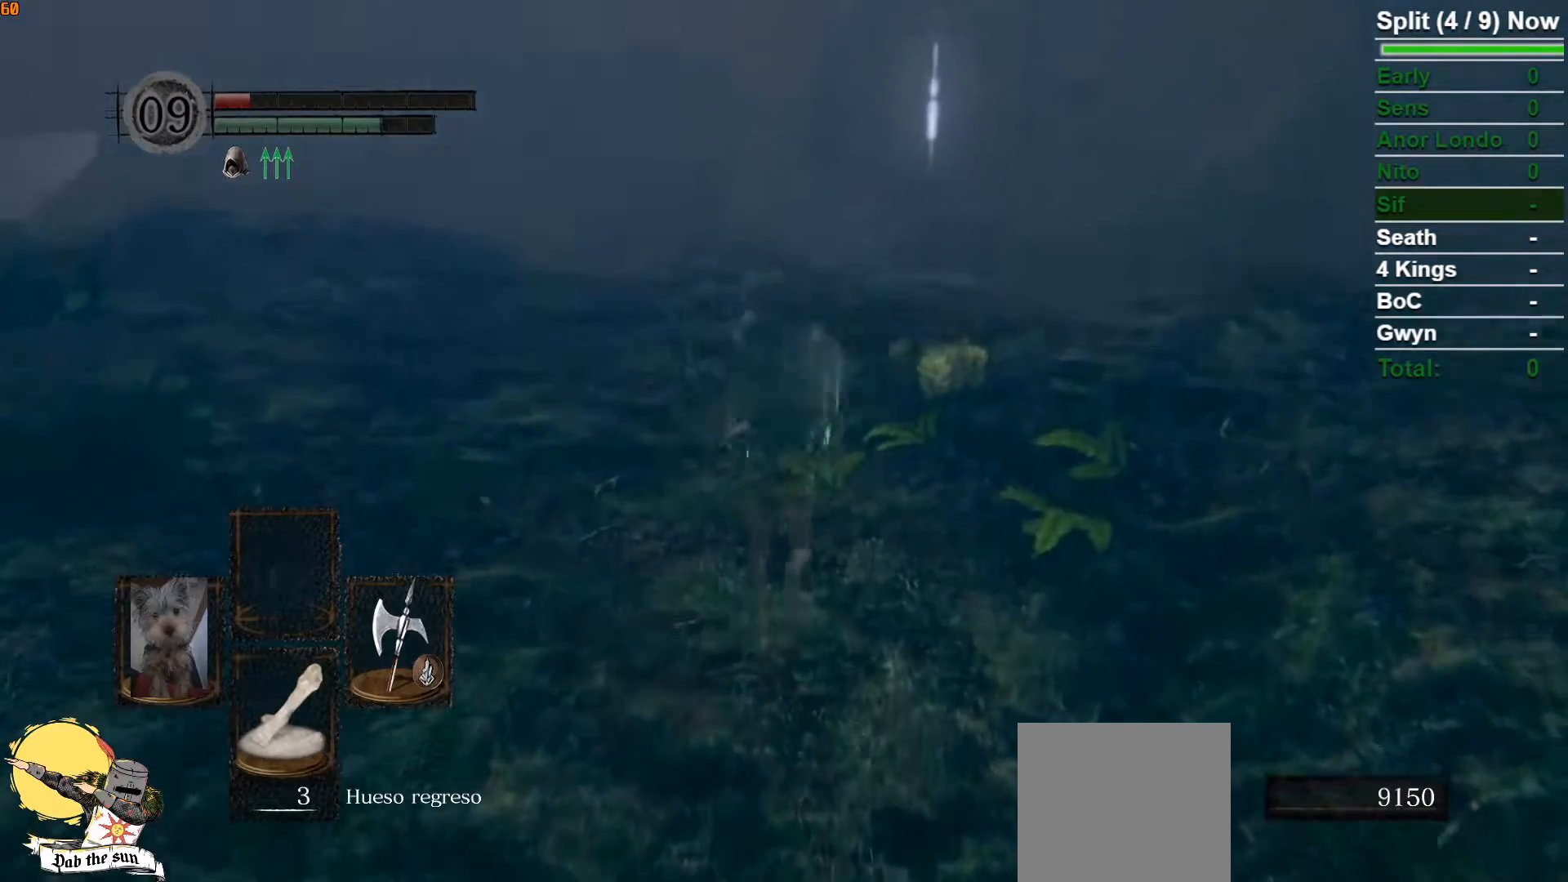
{"buttons": [], "left_stick": "up", "right_stick": "down", "button_events": [[183, "B", "up"]]}